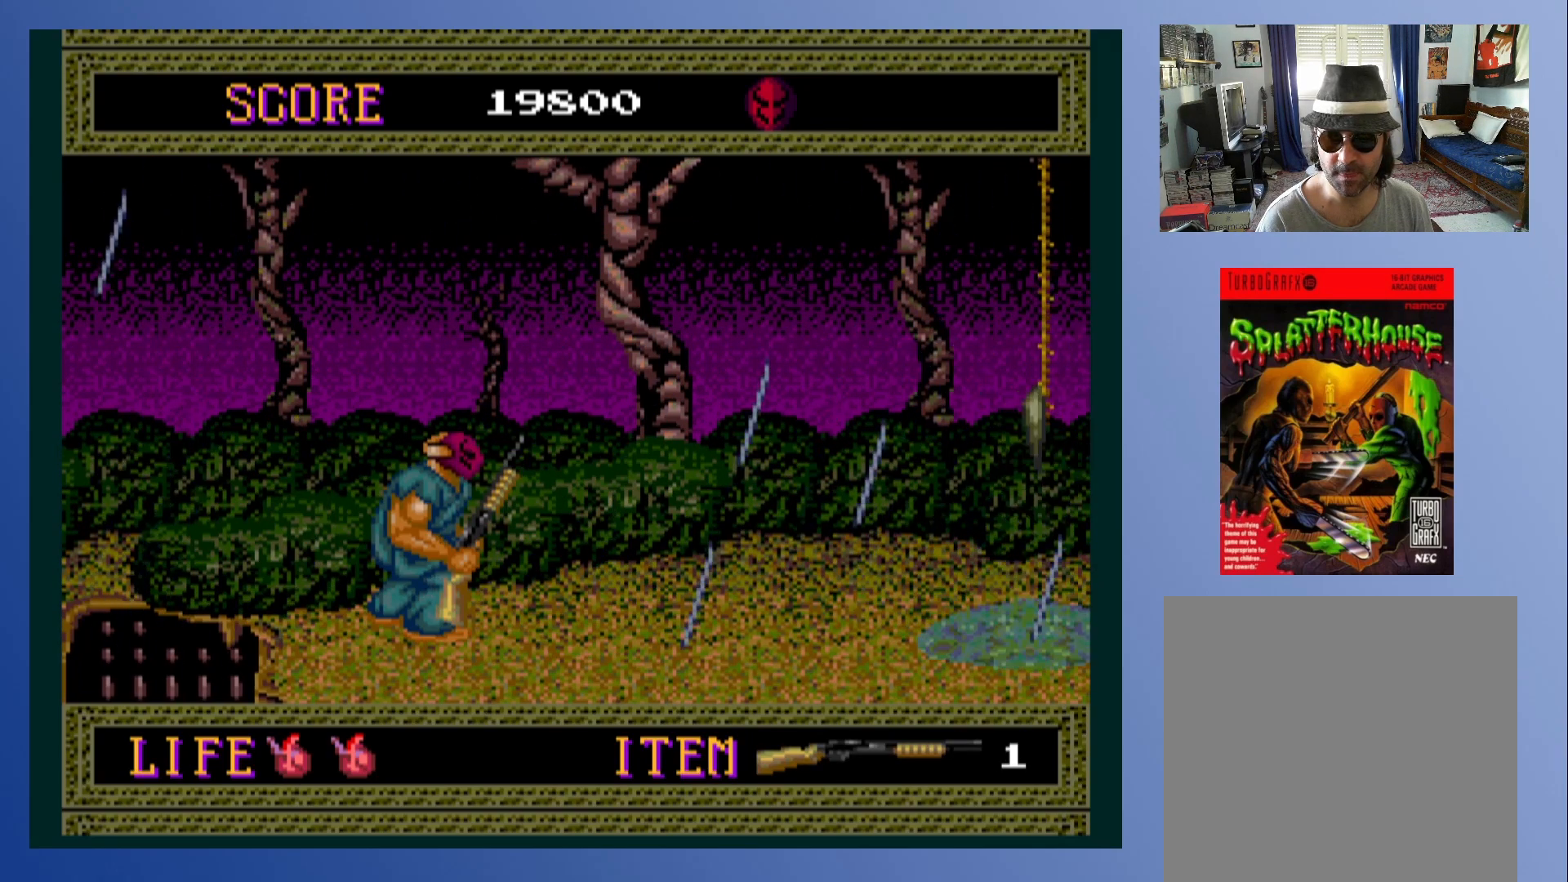
Gameplay with a controller (Xbox layout); each line is a JSON object with the inputs held at the frame after it. "events" lists button and stick changes between this image and that frame as [ms after this image, input, new state], when the widget could be followed in between. Not read: L3 R3 right_stick.
{"buttons": [], "left_stick": "down-left", "events": []}
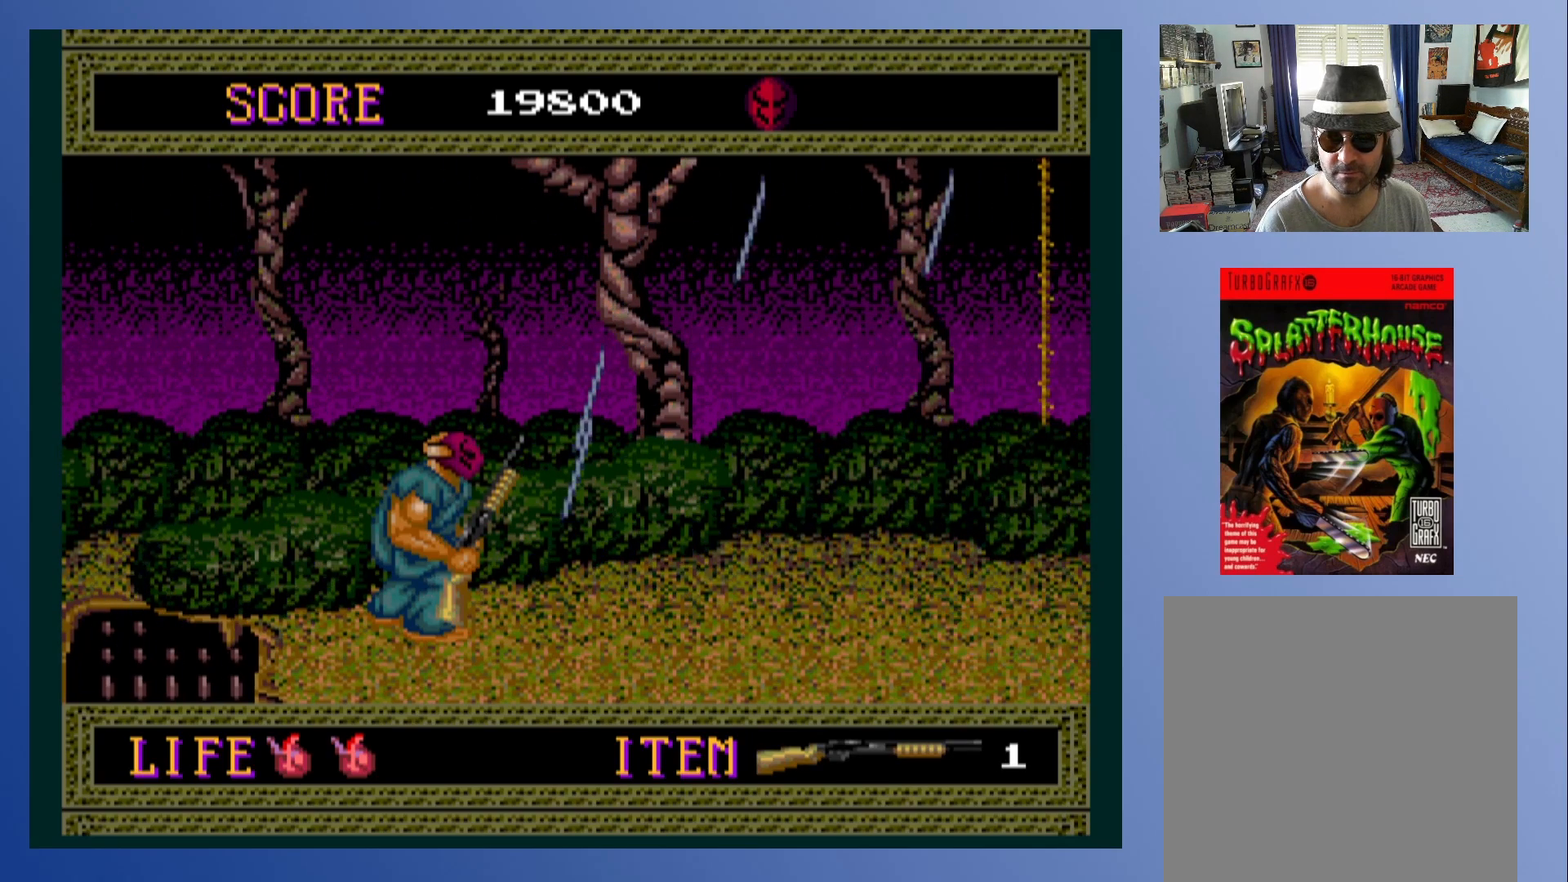
{"buttons": ["DPAD_RIGHT"], "left_stick": "down-left", "events": [[183, "DPAD_RIGHT", "down"]]}
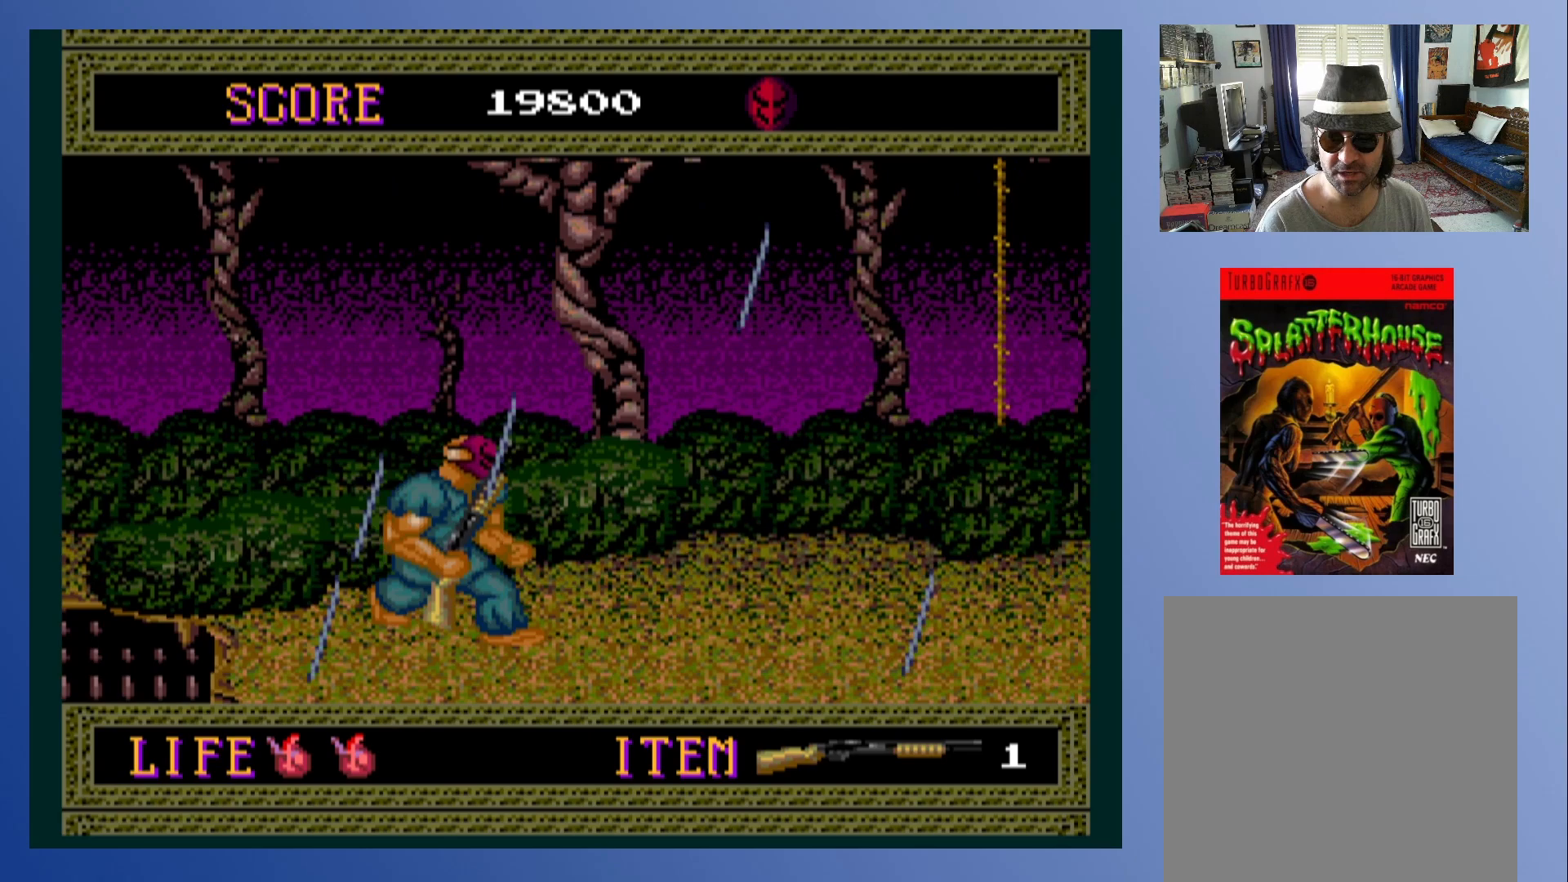
{"buttons": ["DPAD_RIGHT"], "left_stick": "down-left", "events": [[250, "DPAD_RIGHT", "up"], [483, "DPAD_RIGHT", "down"]]}
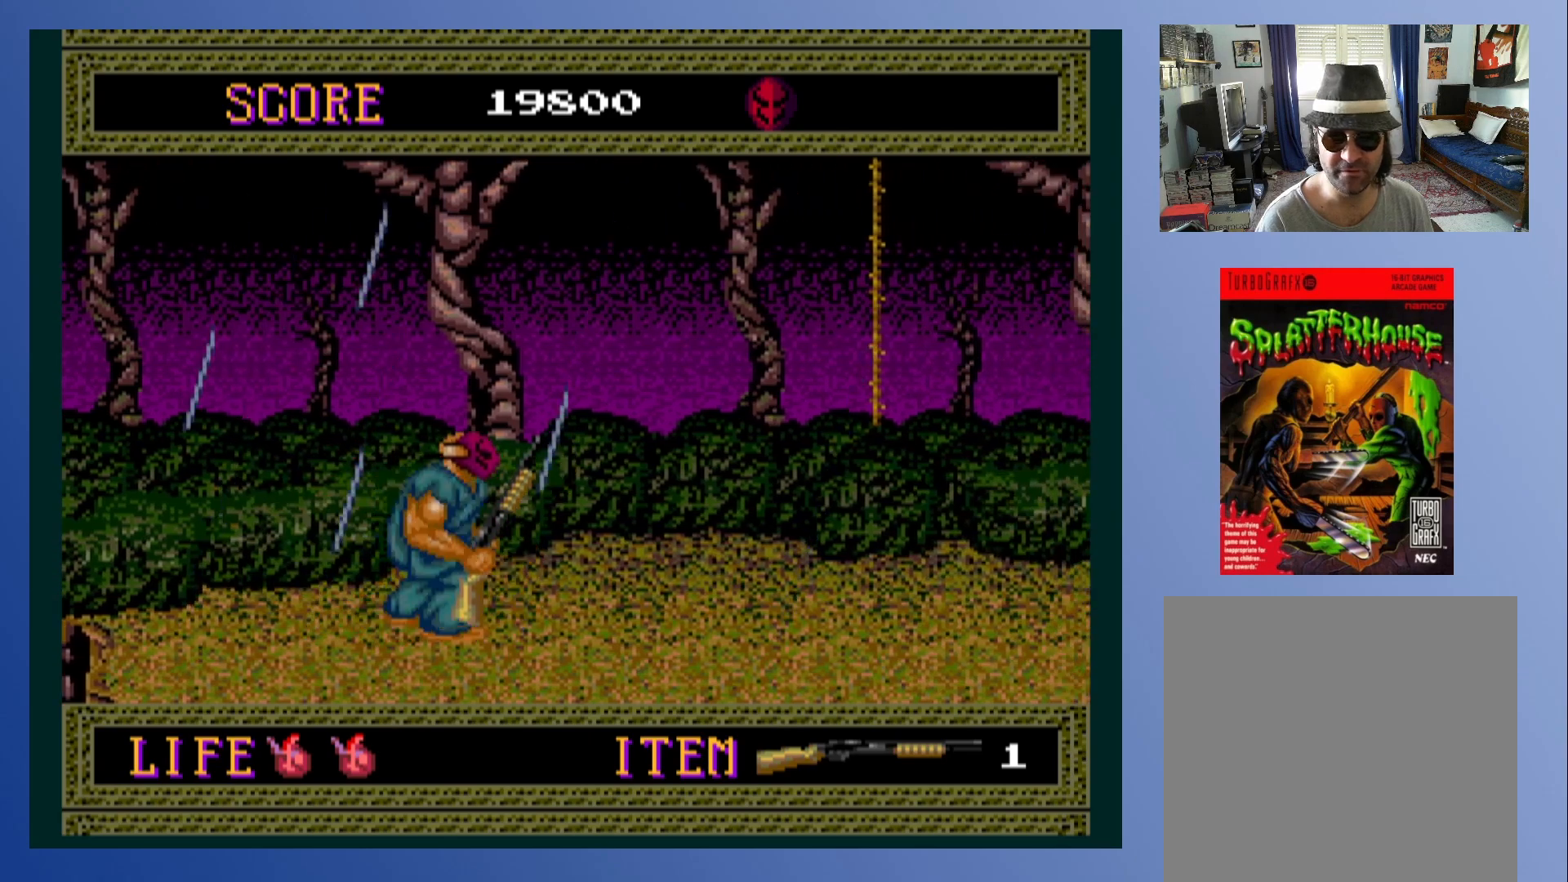
{"buttons": ["DPAD_RIGHT"], "left_stick": "down-left", "events": []}
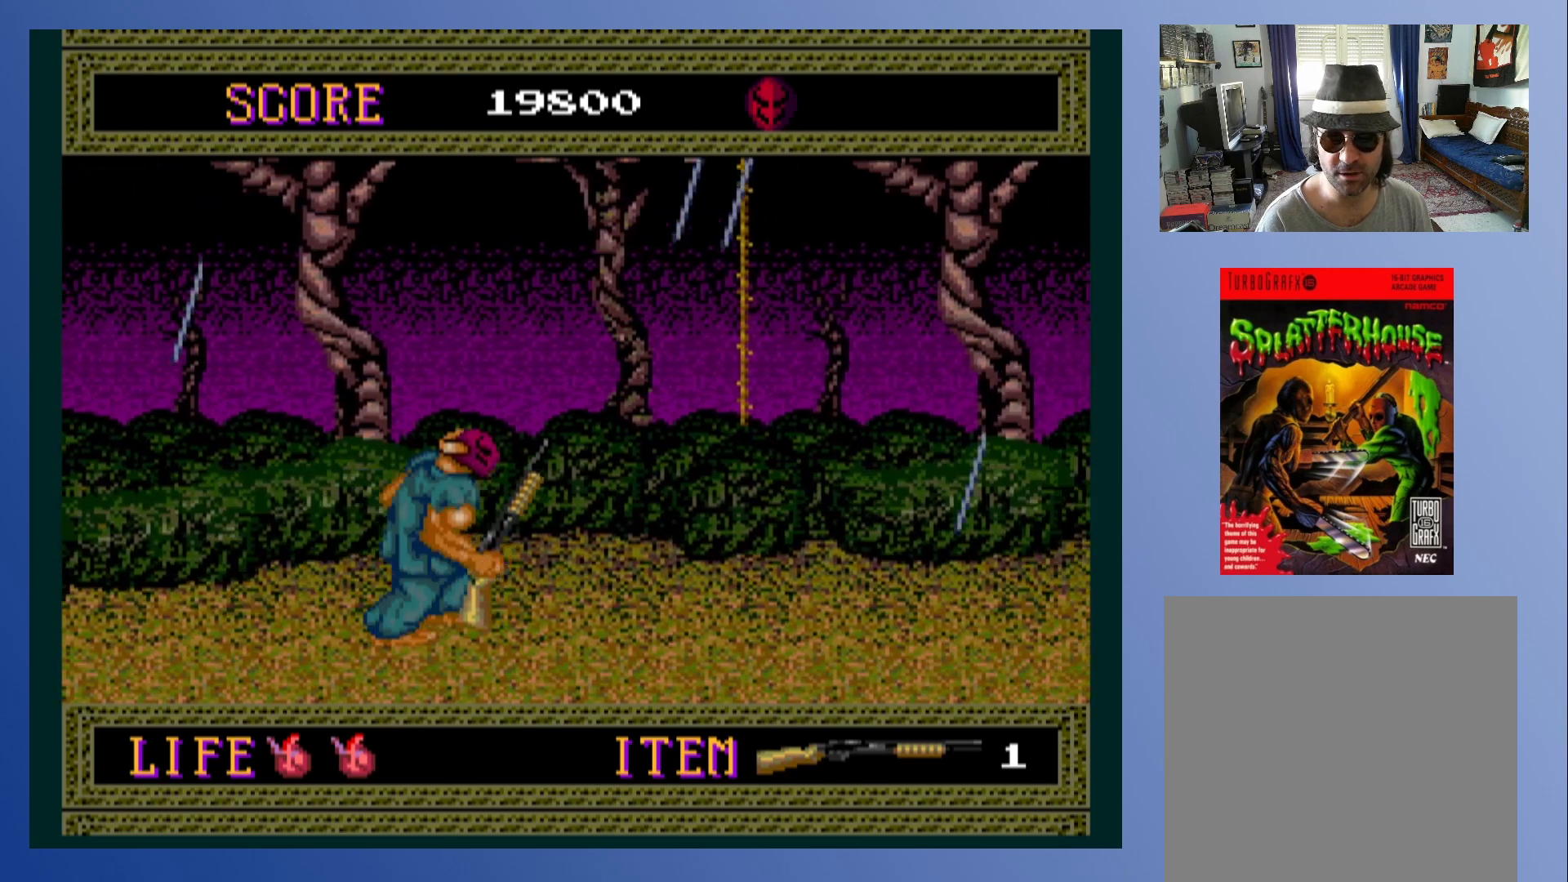
{"buttons": ["DPAD_RIGHT"], "left_stick": "down-left", "events": [[267, "DPAD_RIGHT", "up"], [467, "DPAD_RIGHT", "down"]]}
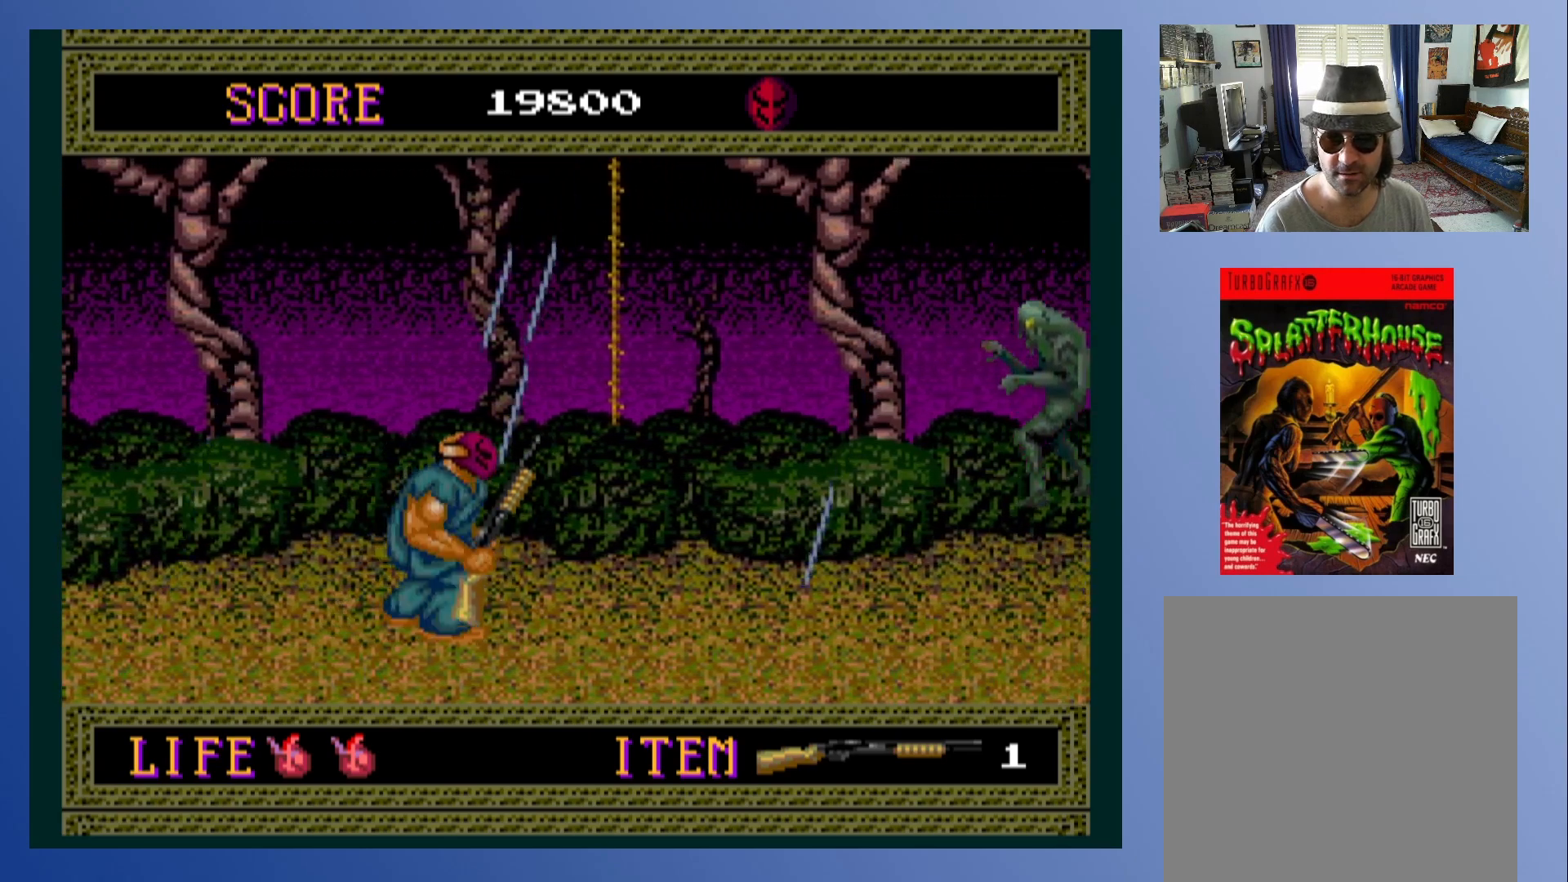
{"buttons": [], "left_stick": "down-left", "events": [[317, "X", "down"], [333, "DPAD_RIGHT", "up"], [433, "X", "up"]]}
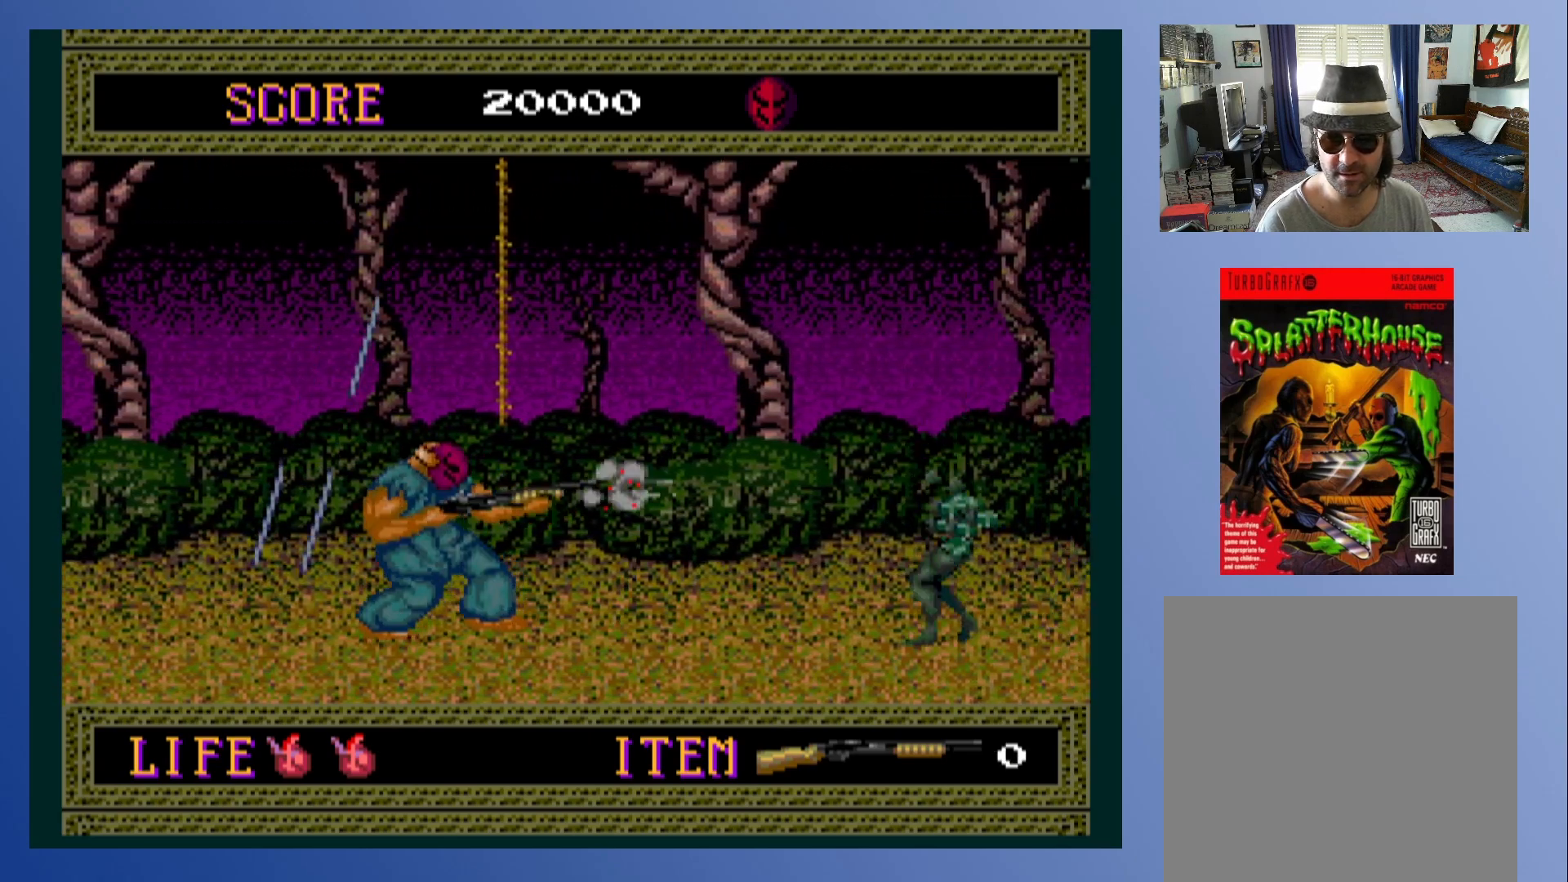
{"buttons": ["DPAD_RIGHT"], "left_stick": "down-left", "events": [[267, "DPAD_RIGHT", "down"]]}
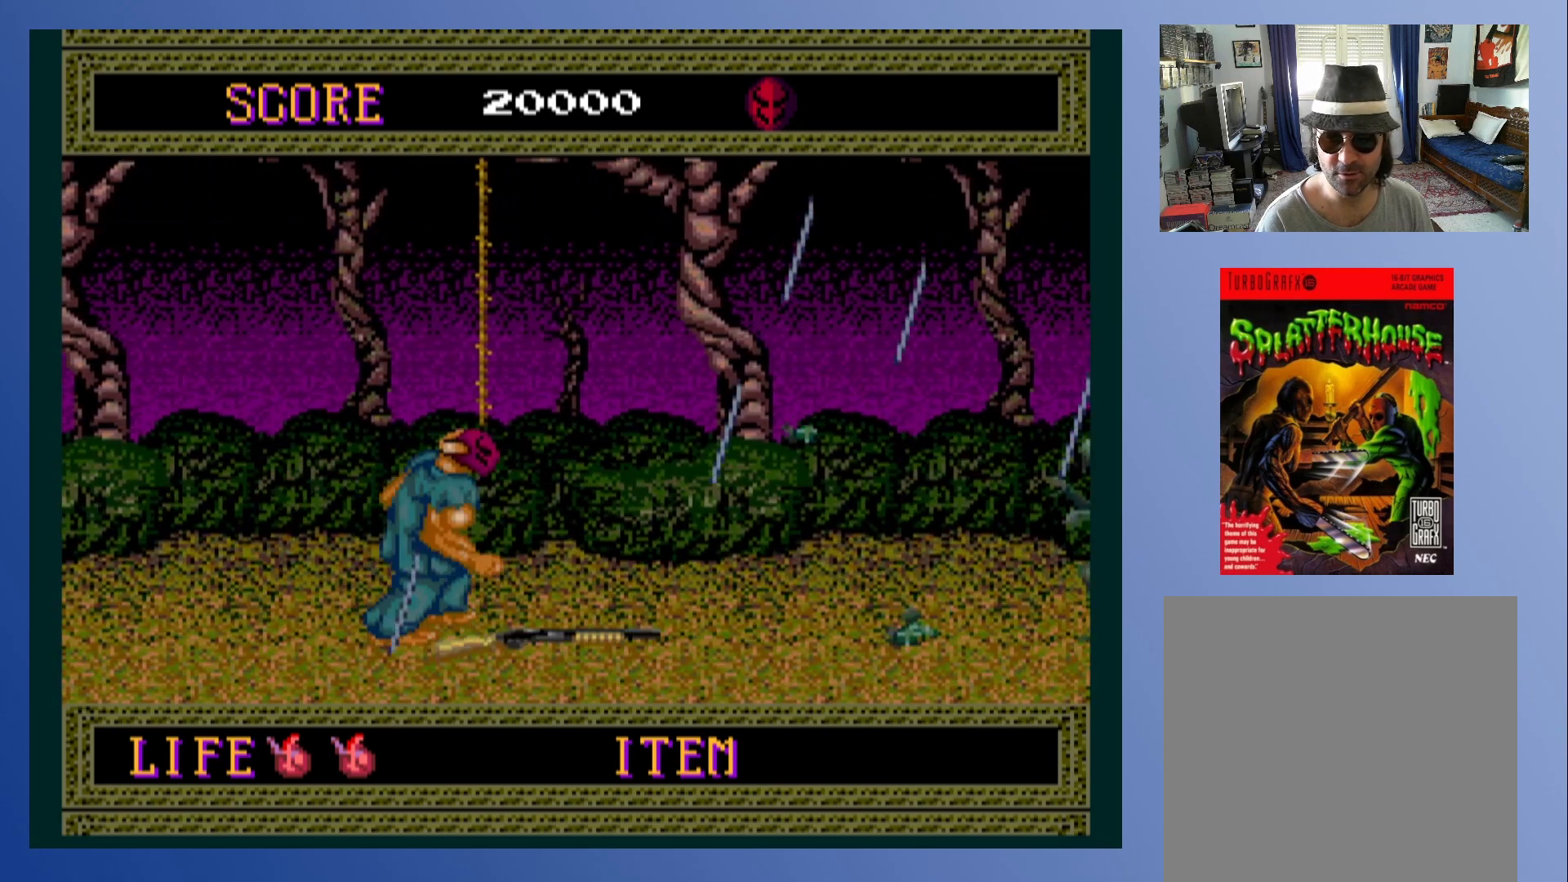
{"buttons": [], "left_stick": "down-left", "events": [[400, "DPAD_RIGHT", "up"]]}
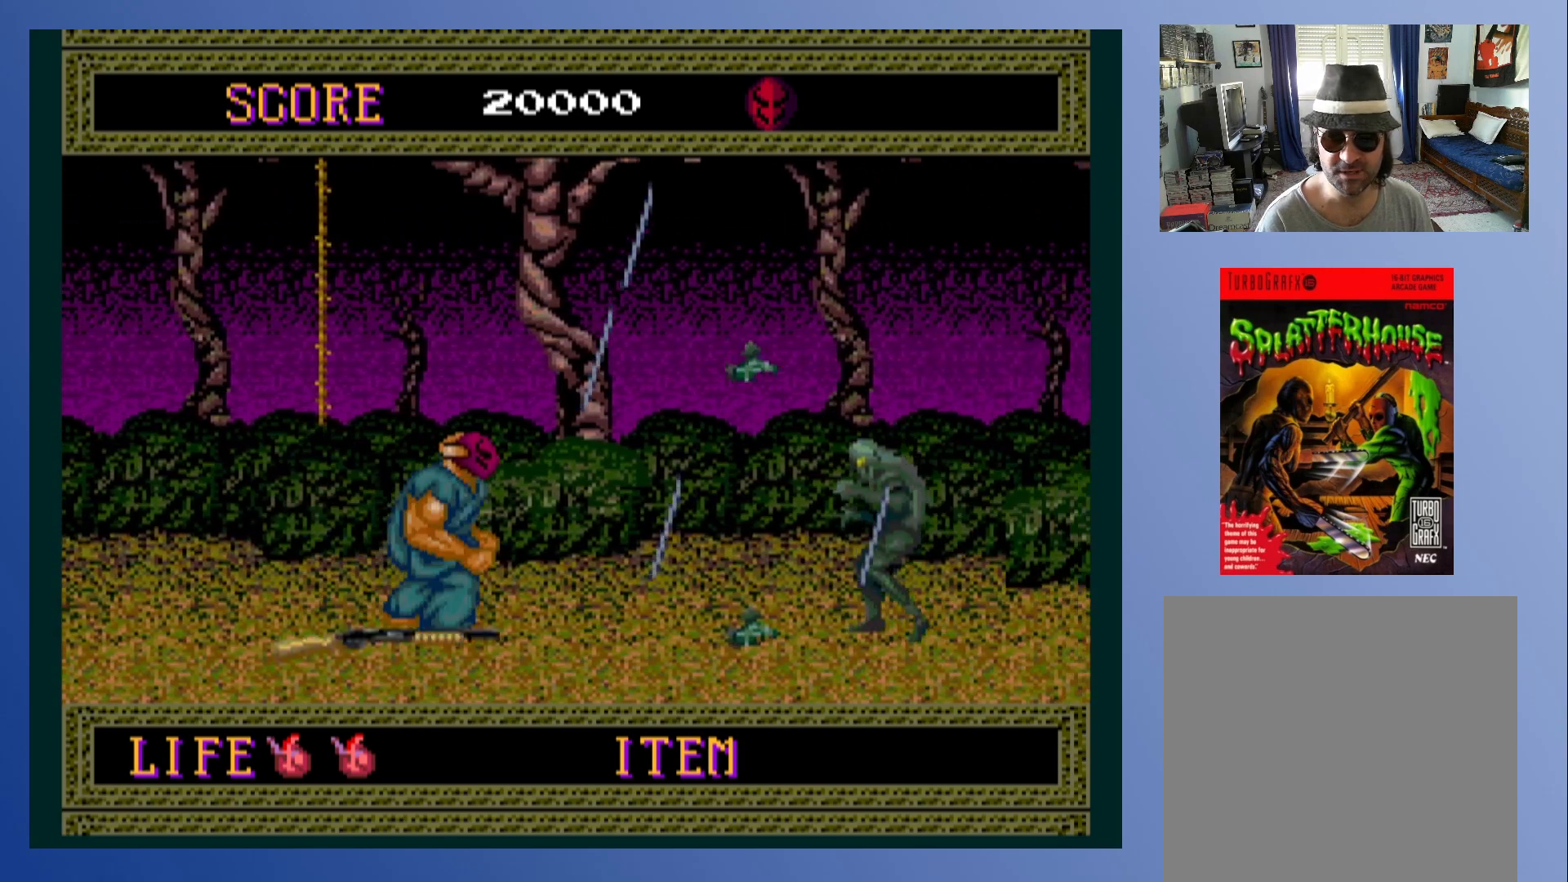
{"buttons": ["X"], "left_stick": "down-left", "events": [[150, "DPAD_RIGHT", "down"], [433, "X", "down"], [467, "DPAD_RIGHT", "up"]]}
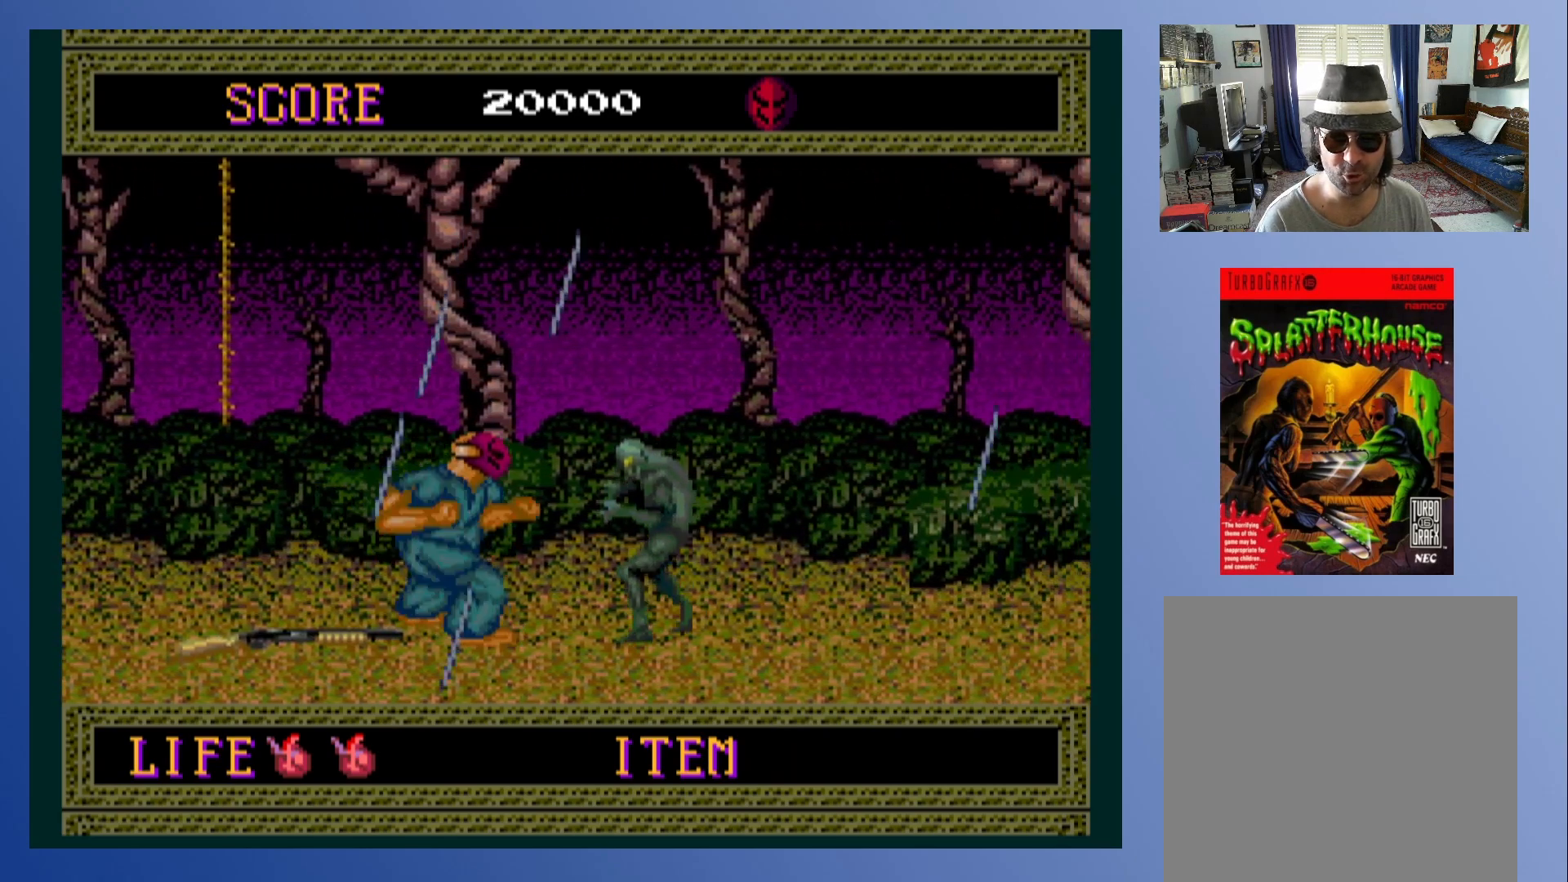
{"buttons": ["X"], "left_stick": "down-left", "events": [[33, "X", "up"], [100, "X", "down"], [183, "X", "up"], [300, "X", "down"], [383, "X", "up"], [450, "X", "down"]]}
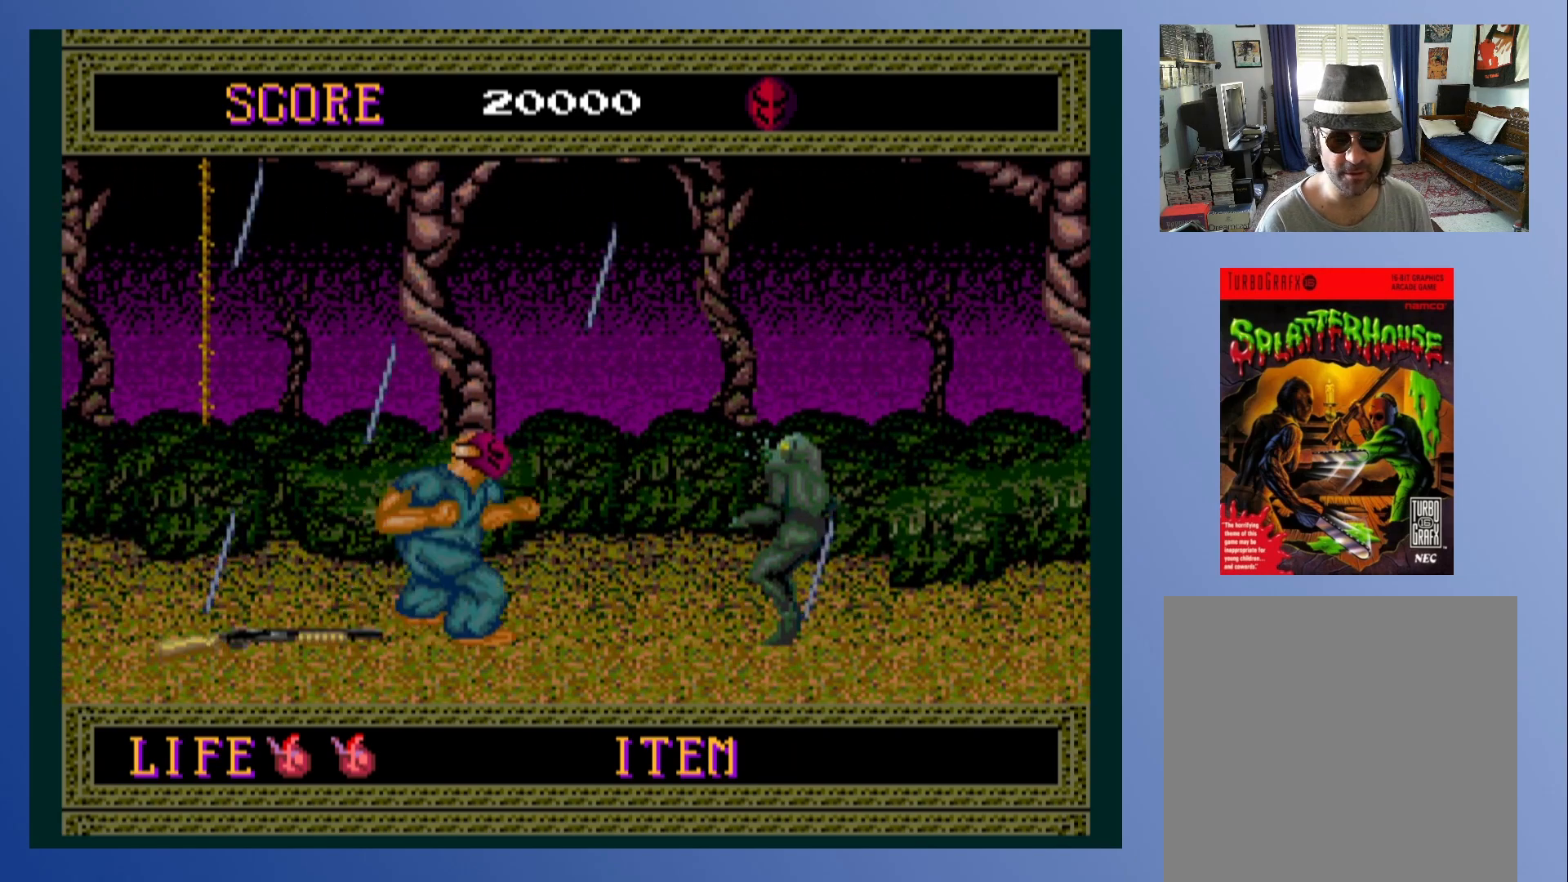
{"buttons": ["DPAD_DOWN"], "left_stick": "down-left", "events": [[33, "X", "up"], [133, "DPAD_LEFT", "down"], [483, "DPAD_DOWN", "down"], [500, "DPAD_LEFT", "up"]]}
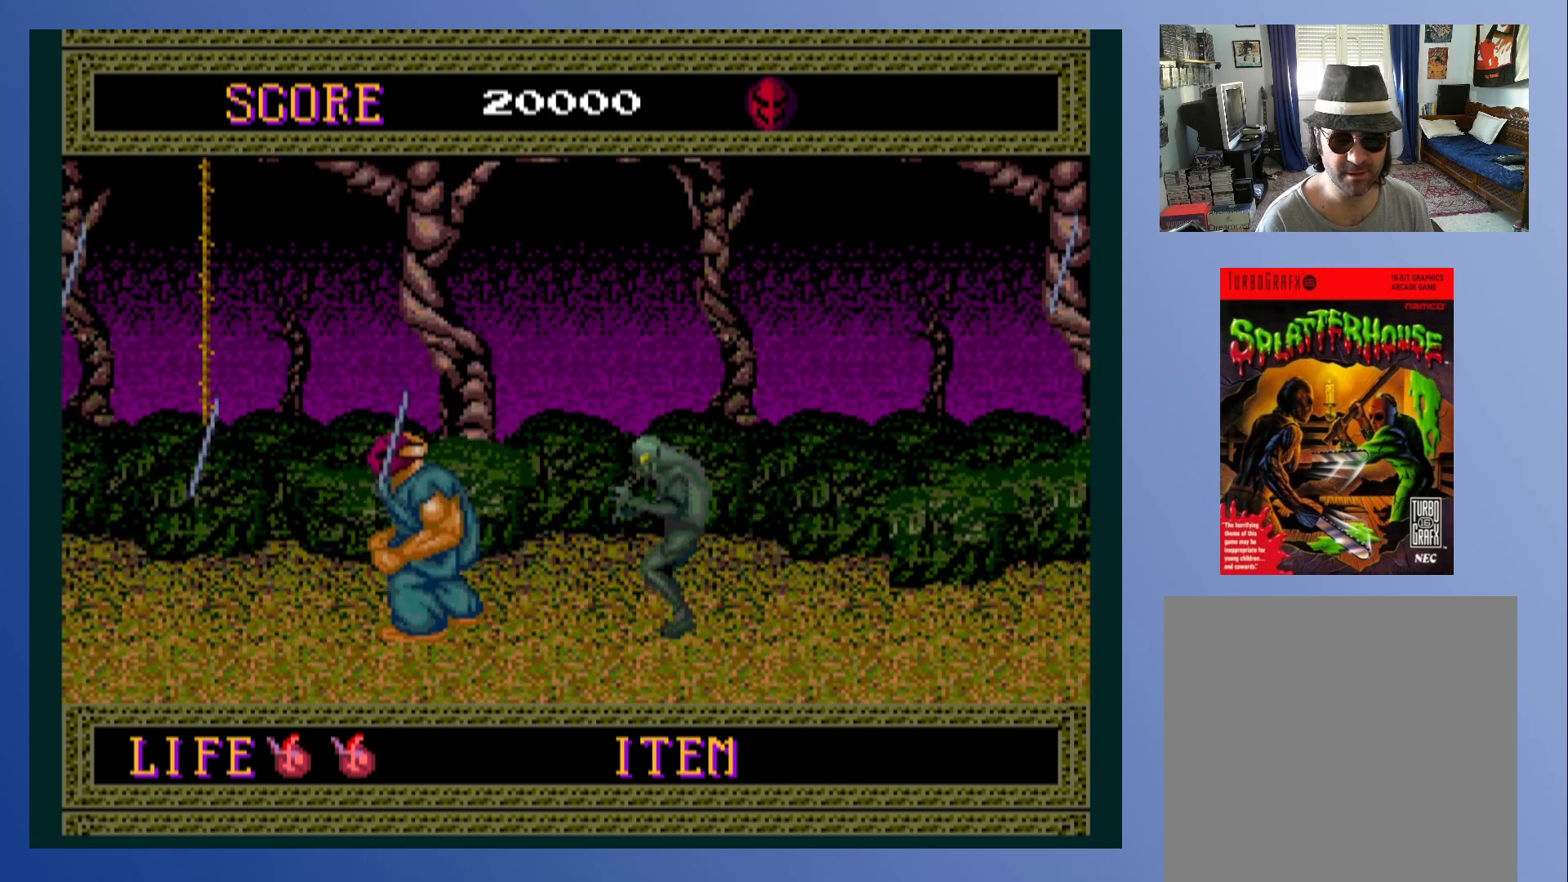
{"buttons": [], "left_stick": "down-left", "events": [[100, "DPAD_RIGHT", "down"], [133, "DPAD_DOWN", "up"], [233, "X", "down"], [300, "X", "up"], [317, "DPAD_RIGHT", "up"], [367, "X", "down"], [433, "X", "up"]]}
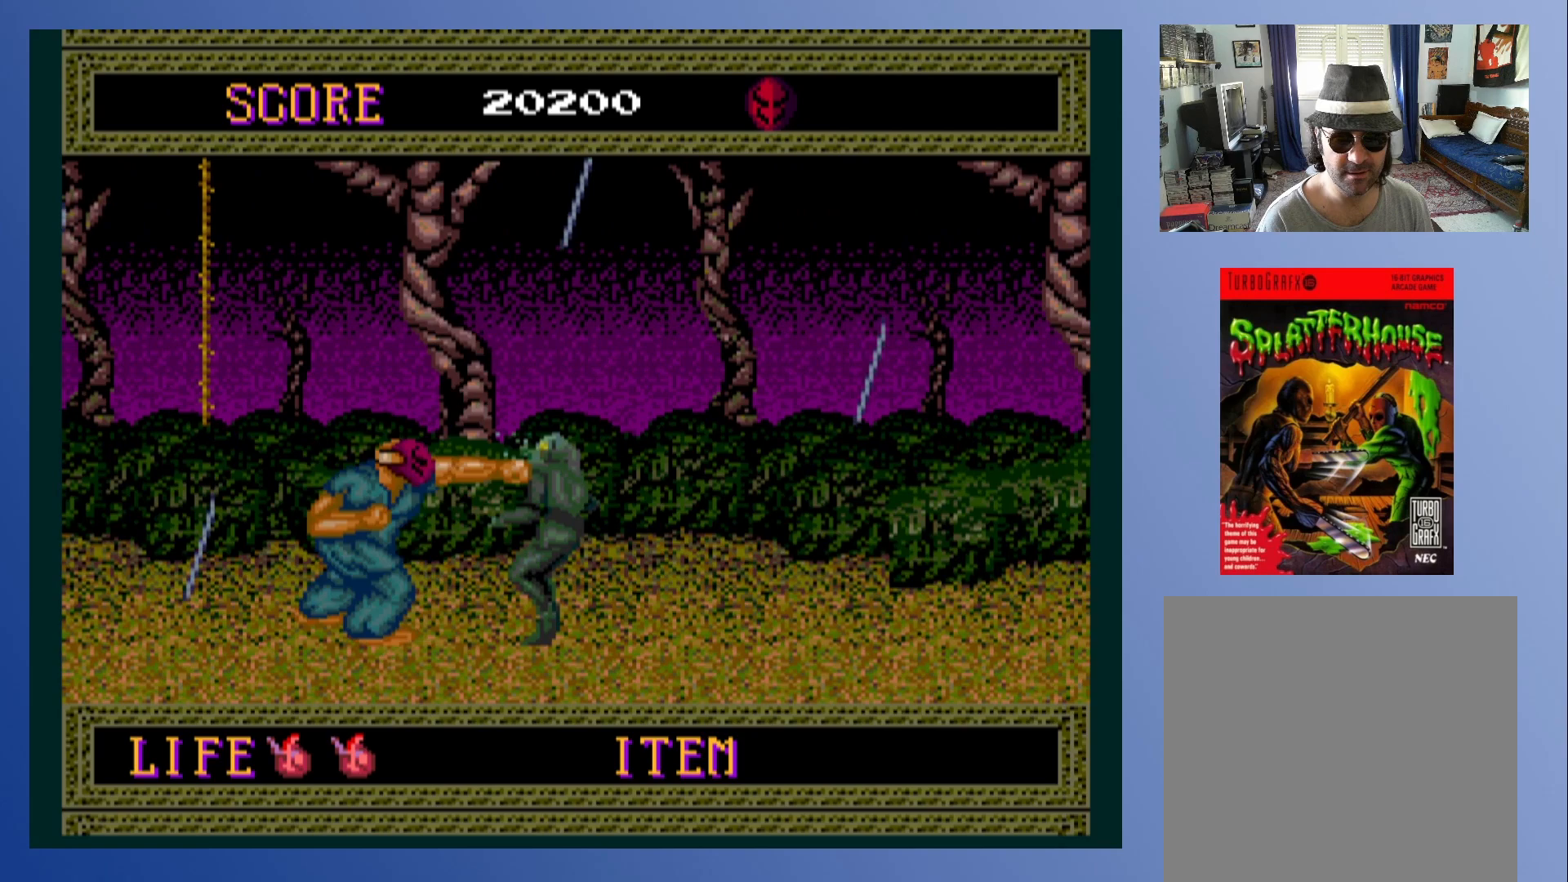
{"buttons": ["DPAD_LEFT"], "left_stick": "down-left", "events": [[17, "X", "down"], [100, "X", "up"], [317, "DPAD_LEFT", "down"]]}
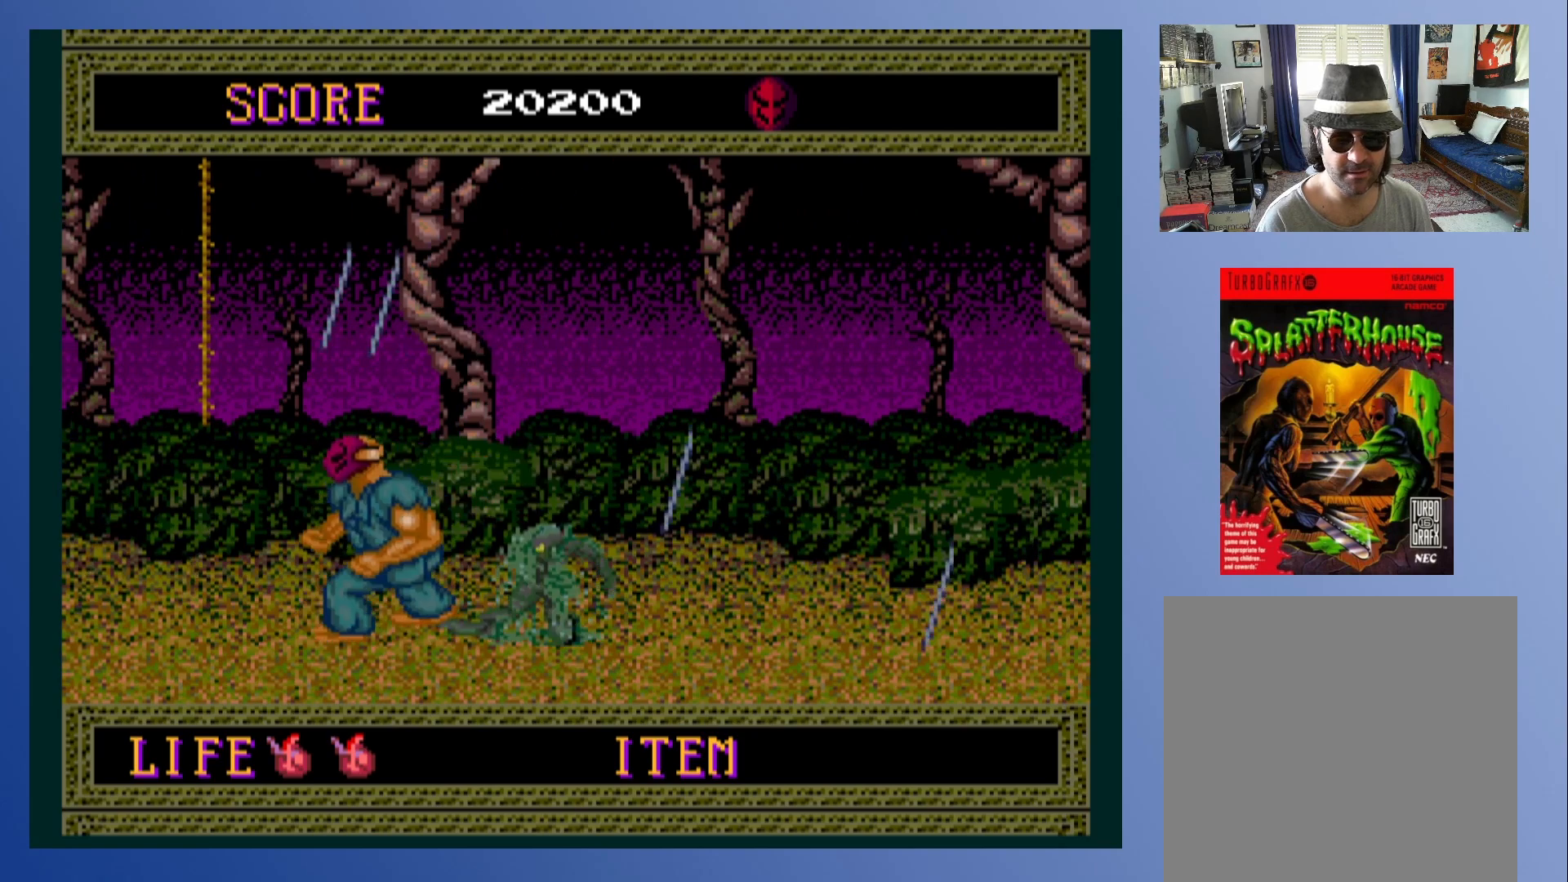
{"buttons": ["DPAD_RIGHT"], "left_stick": "down-left", "events": [[117, "DPAD_DOWN", "down"], [133, "DPAD_LEFT", "up"], [300, "DPAD_DOWN", "up"], [400, "DPAD_RIGHT", "down"]]}
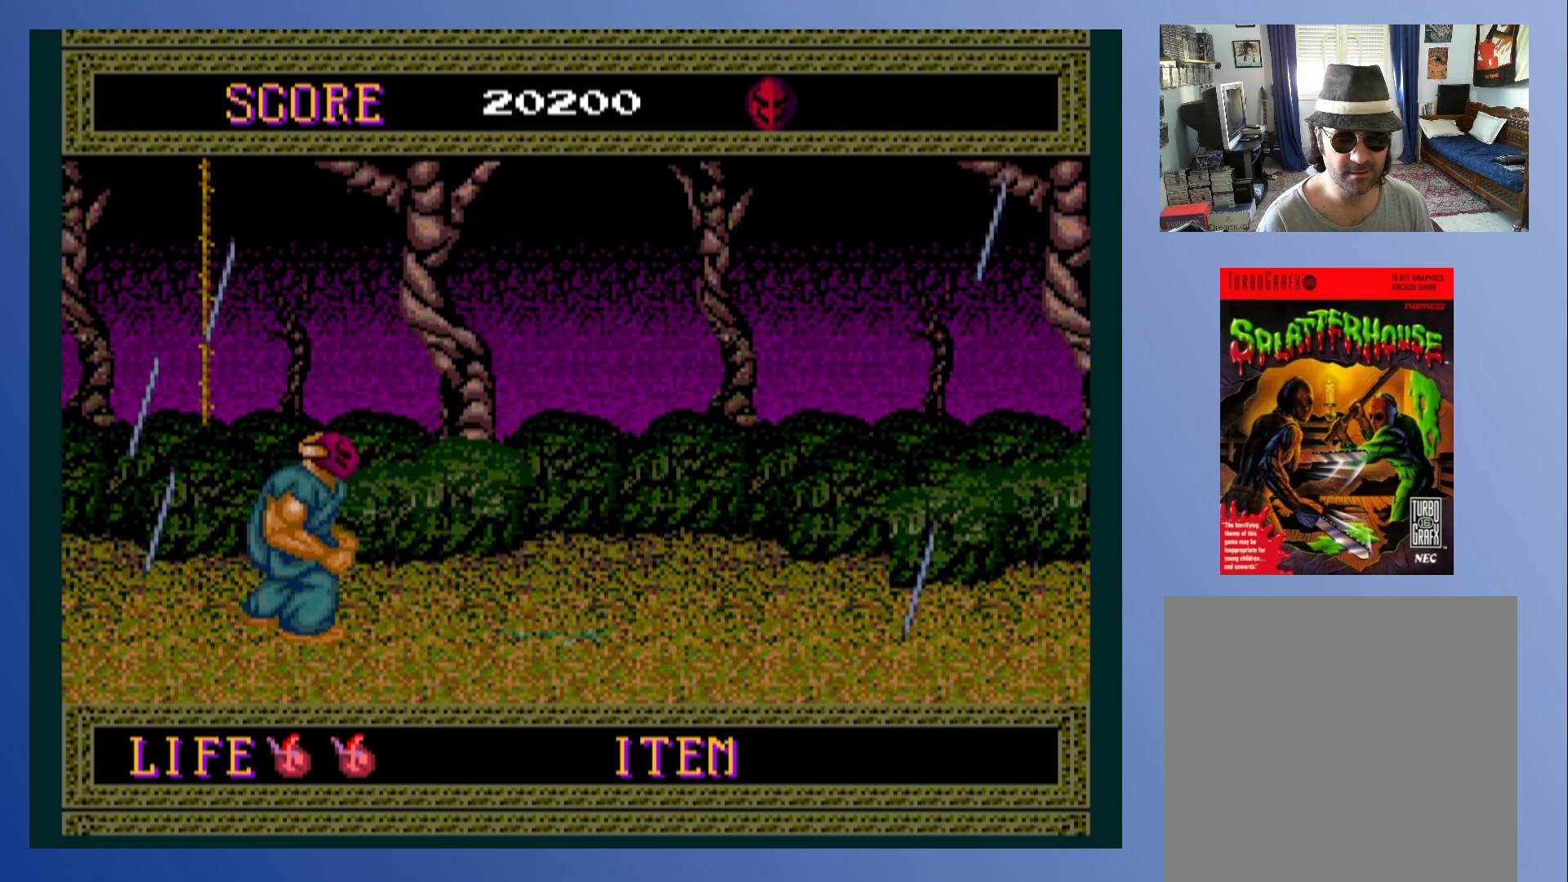
{"buttons": ["DPAD_RIGHT"], "left_stick": "down-left", "events": []}
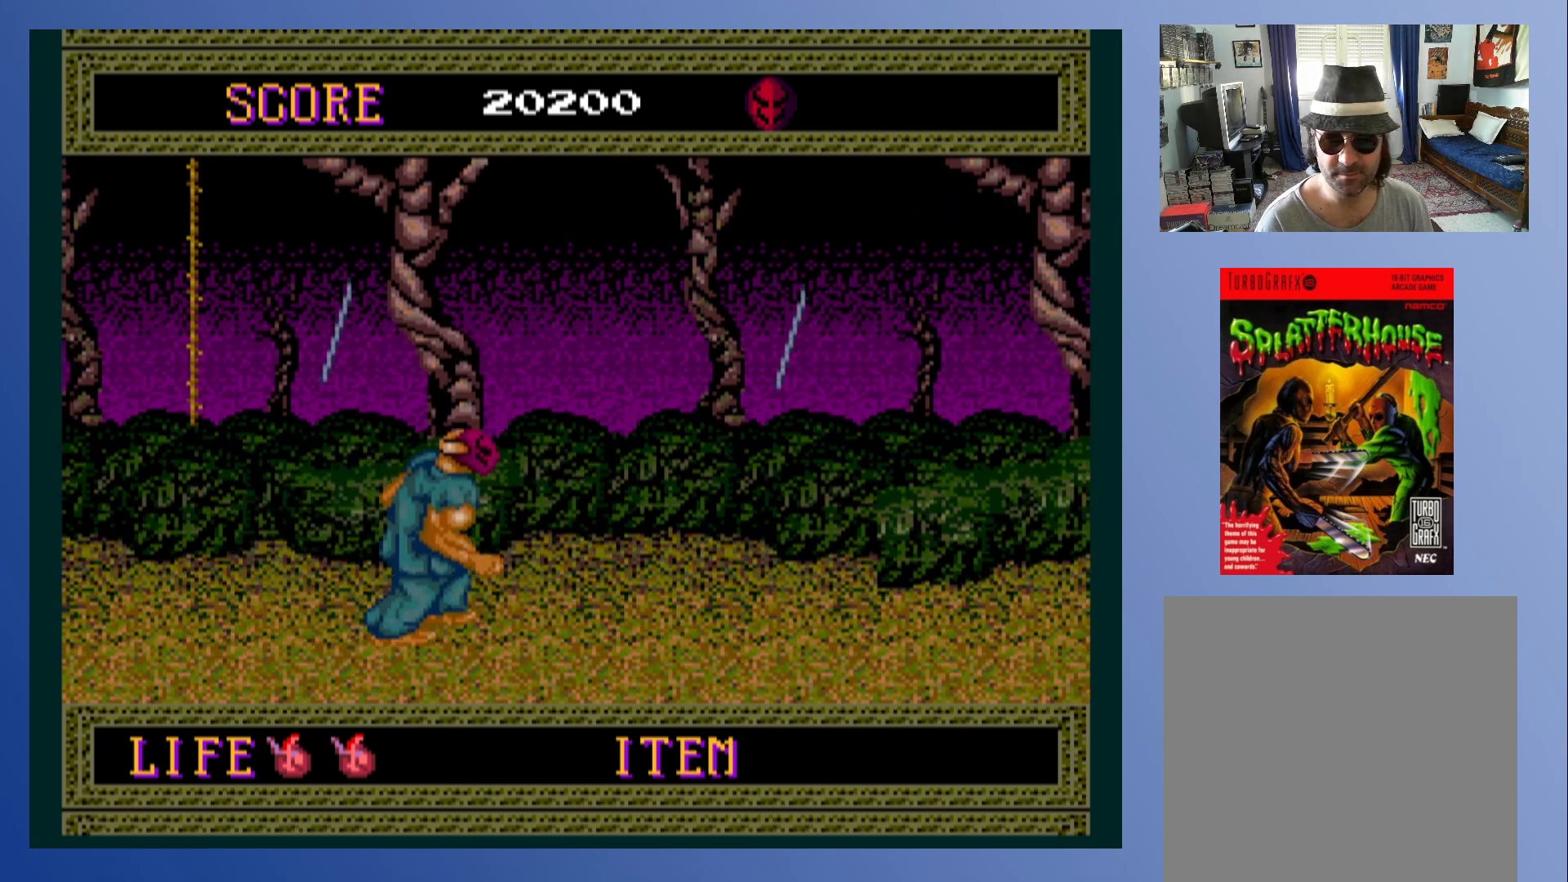
{"buttons": ["DPAD_RIGHT"], "left_stick": "down-left", "events": []}
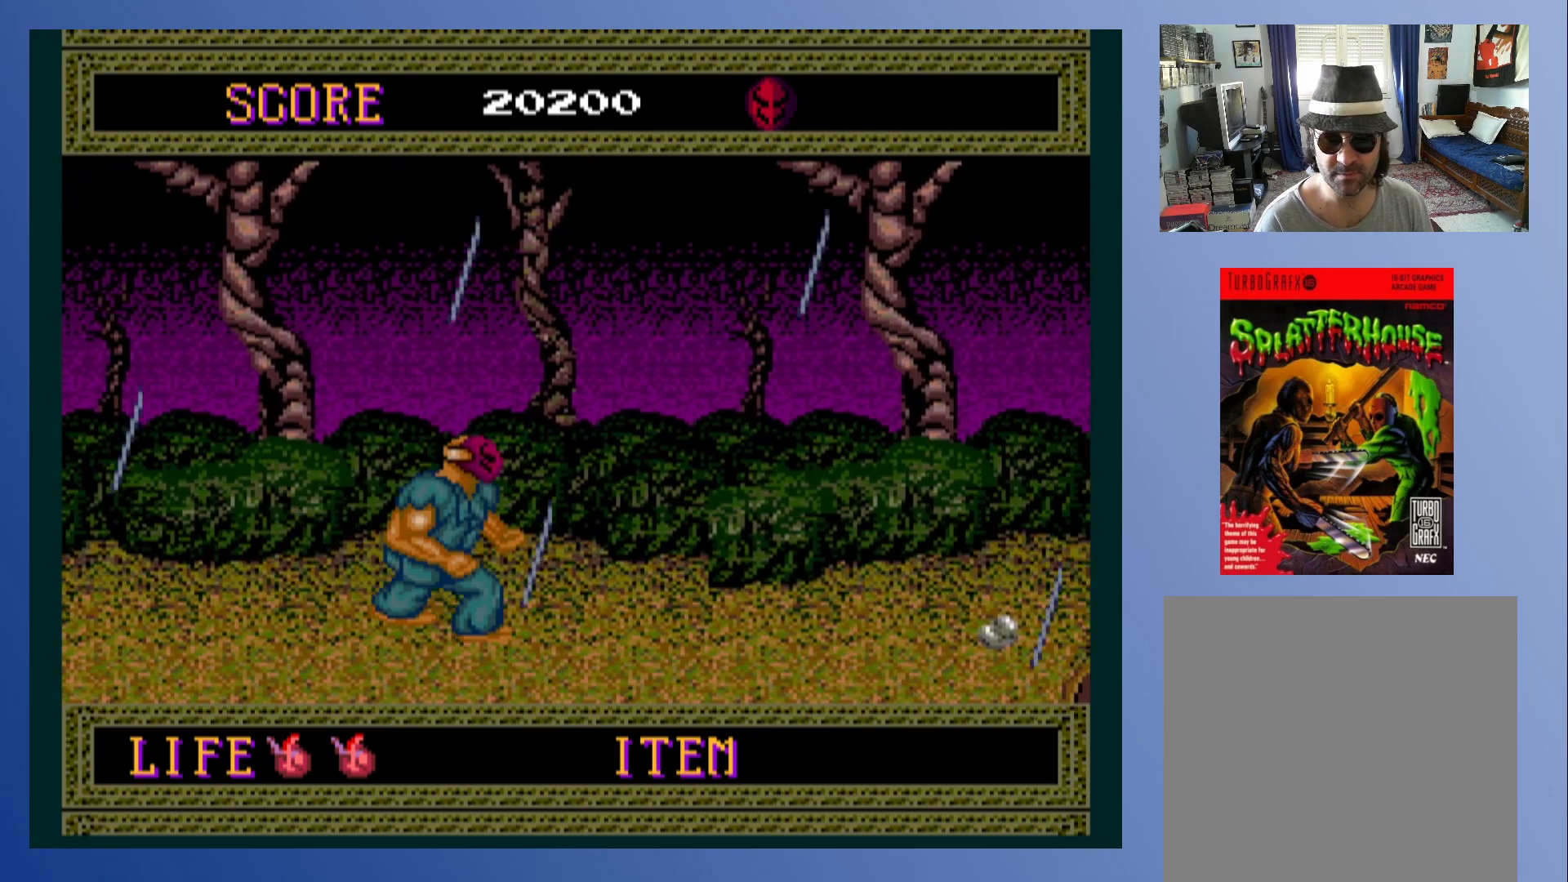
{"buttons": ["DPAD_RIGHT"], "left_stick": "down-left", "events": []}
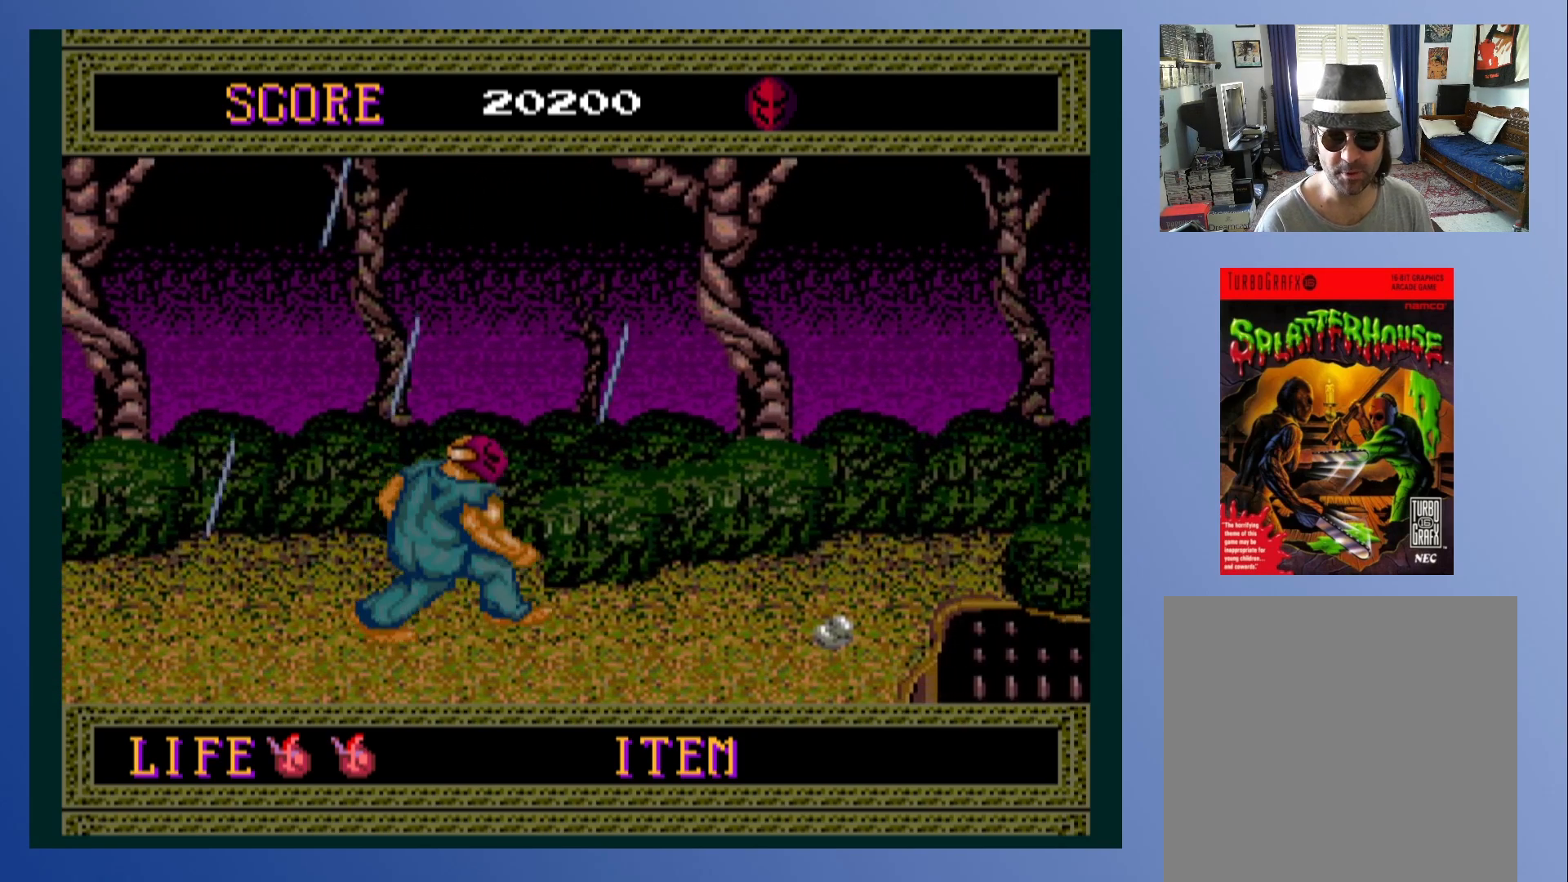
{"buttons": ["DPAD_RIGHT"], "left_stick": "down-left", "events": [[17, "DPAD_RIGHT", "up"], [167, "DPAD_RIGHT", "down"]]}
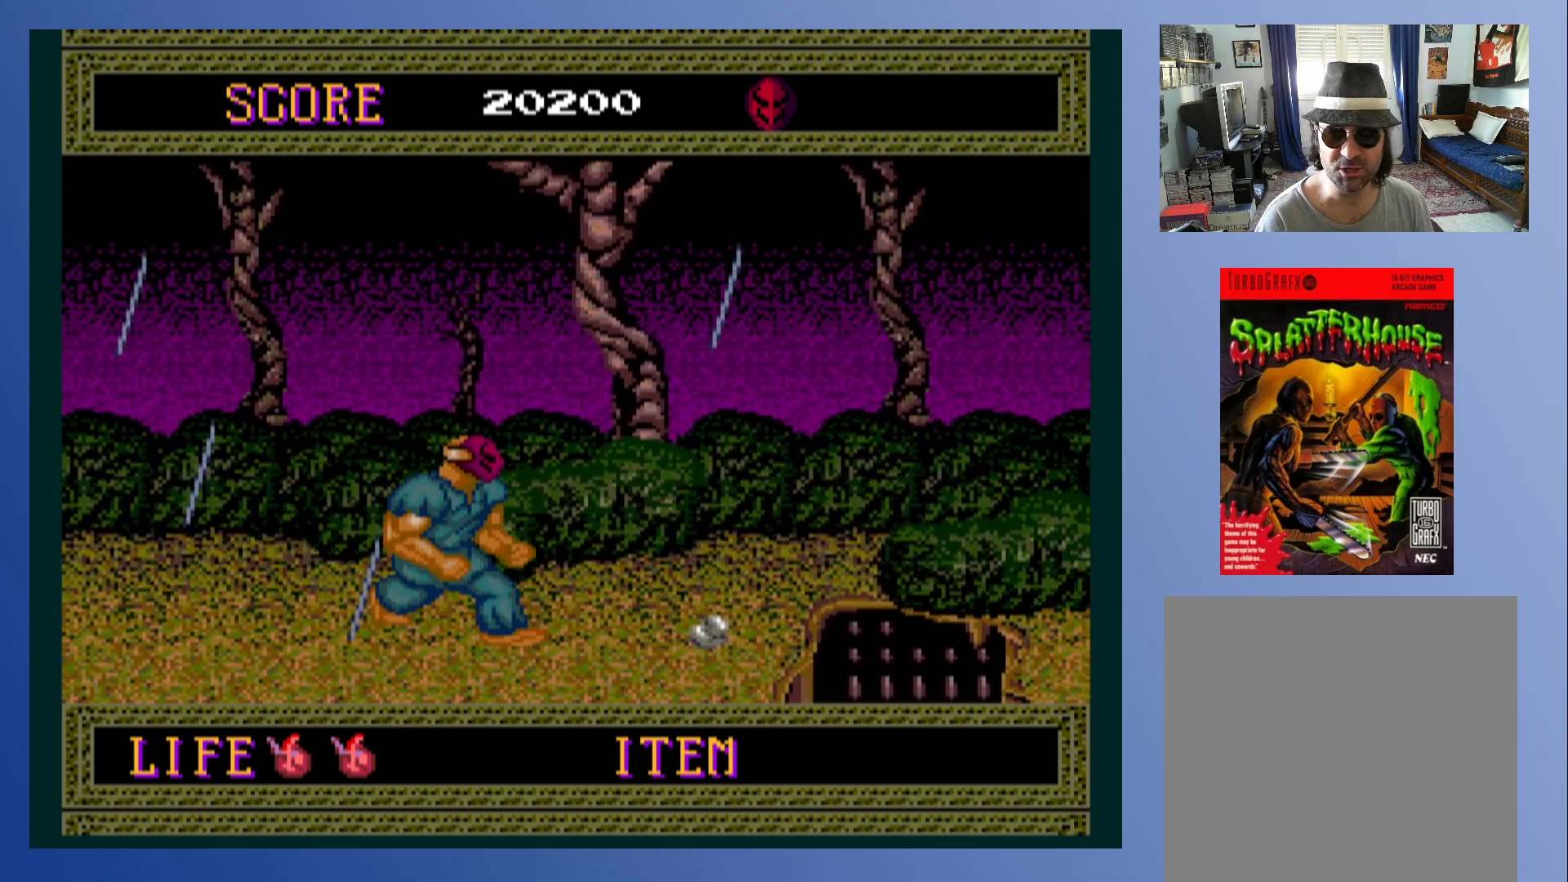
{"buttons": ["DPAD_RIGHT"], "left_stick": "down-left", "events": []}
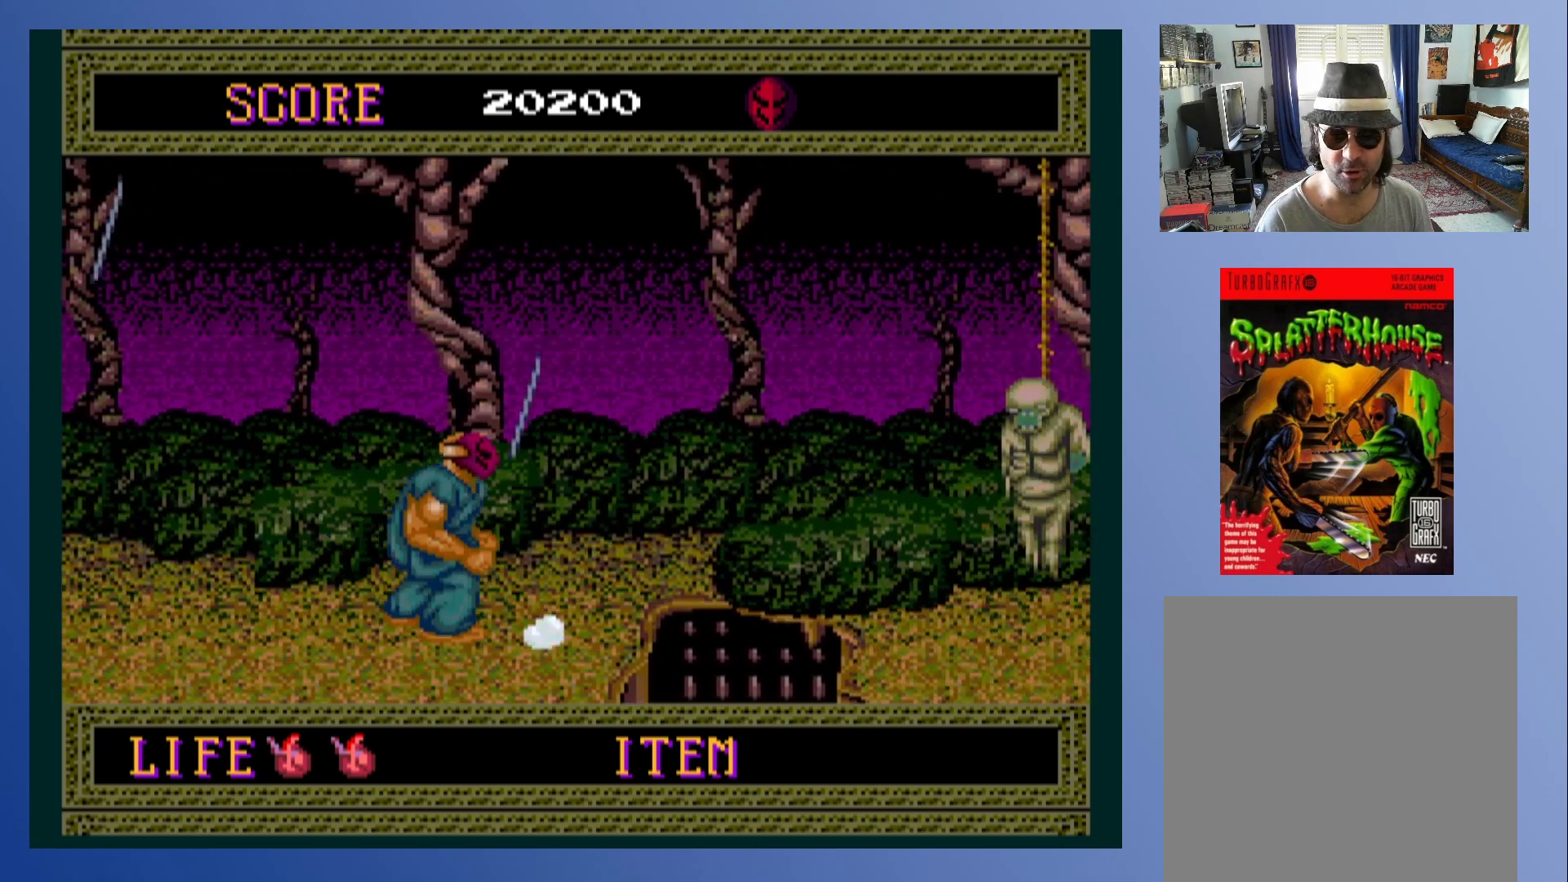
{"buttons": ["DPAD_RIGHT"], "left_stick": "down-left", "events": [[50, "DPAD_DOWN", "down"], [83, "DPAD_RIGHT", "up"], [200, "DPAD_DOWN", "up"], [383, "DPAD_RIGHT", "down"]]}
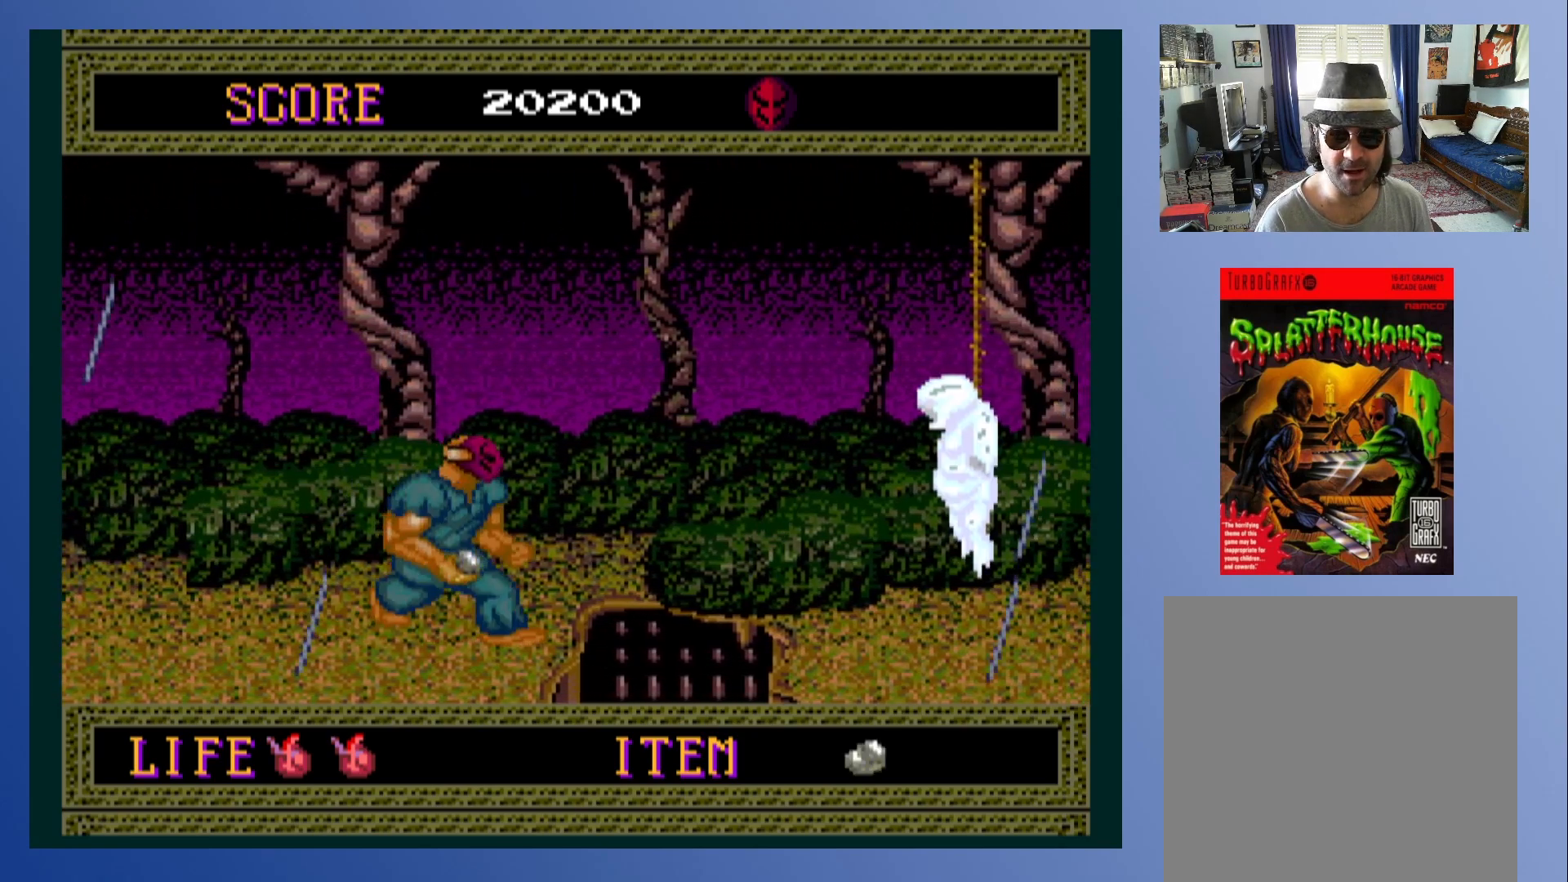
{"buttons": [], "left_stick": "down-left", "events": [[17, "DPAD_RIGHT", "up"], [150, "X", "down"], [217, "X", "up"]]}
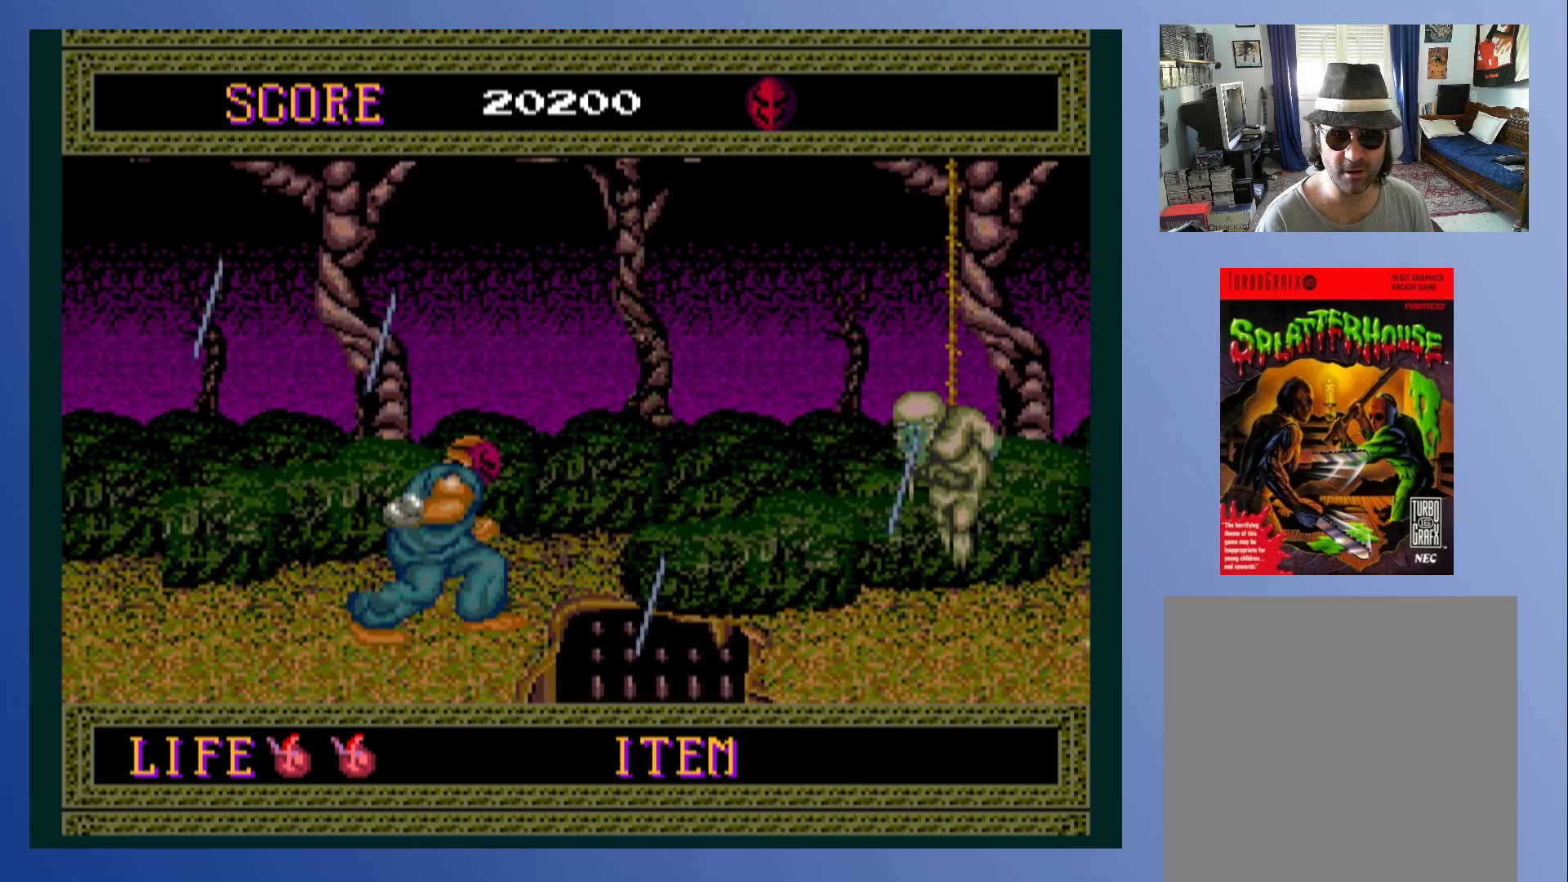
{"buttons": ["DPAD_LEFT"], "left_stick": "down-left", "events": [[167, "DPAD_LEFT", "down"]]}
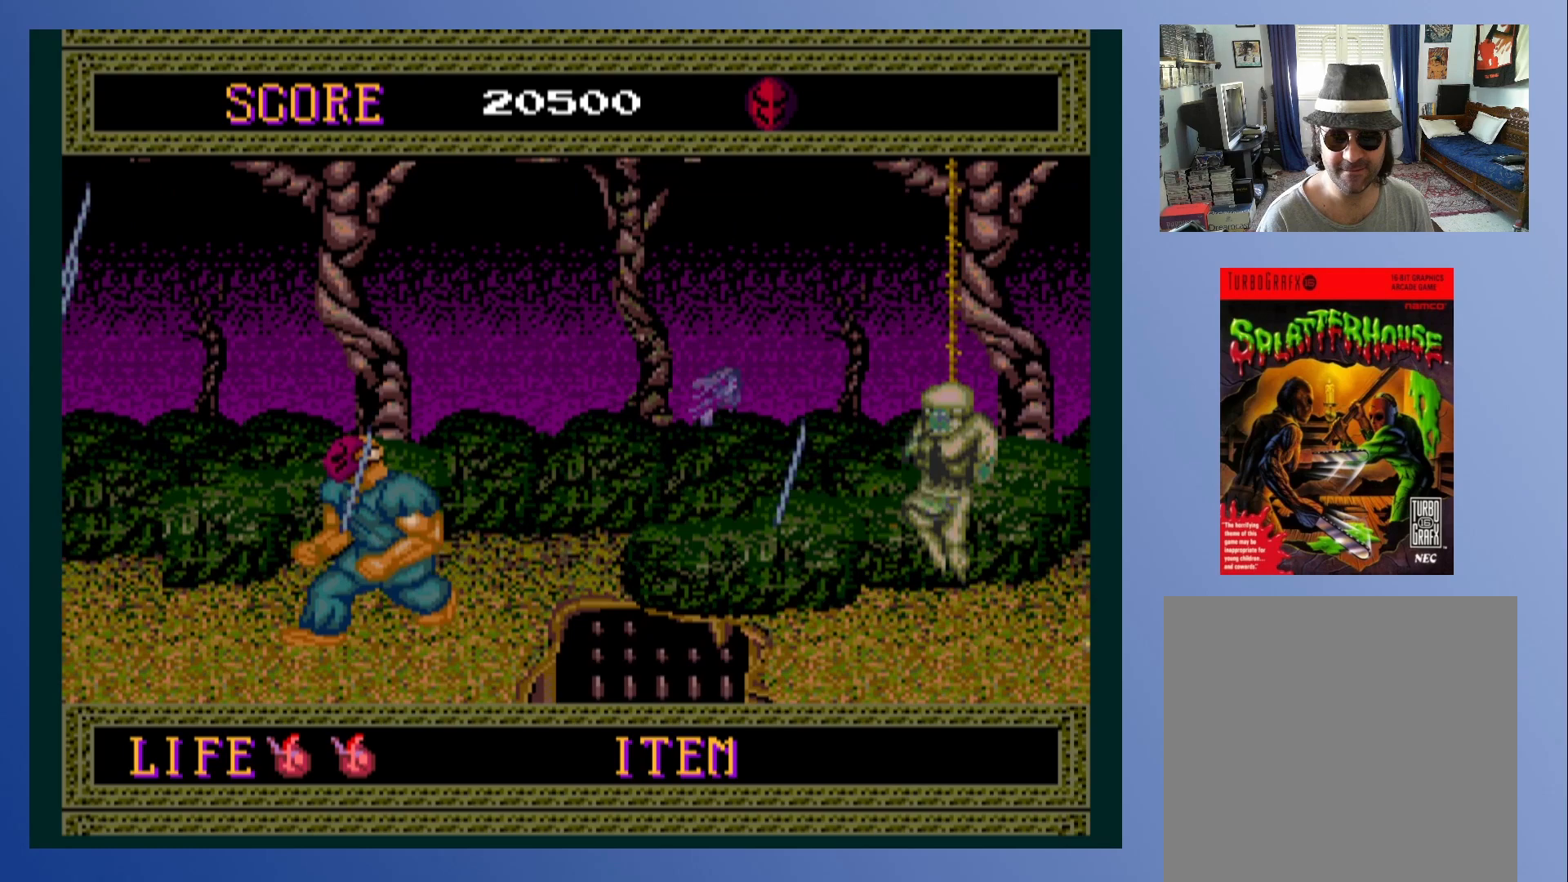
{"buttons": ["DPAD_RIGHT"], "left_stick": "down-left", "events": [[350, "DPAD_DOWN", "down"], [350, "DPAD_LEFT", "up"], [350, "DPAD_RIGHT", "down"], [367, "DPAD_DOWN", "up"], [417, "X", "down"], [450, "X", "up"]]}
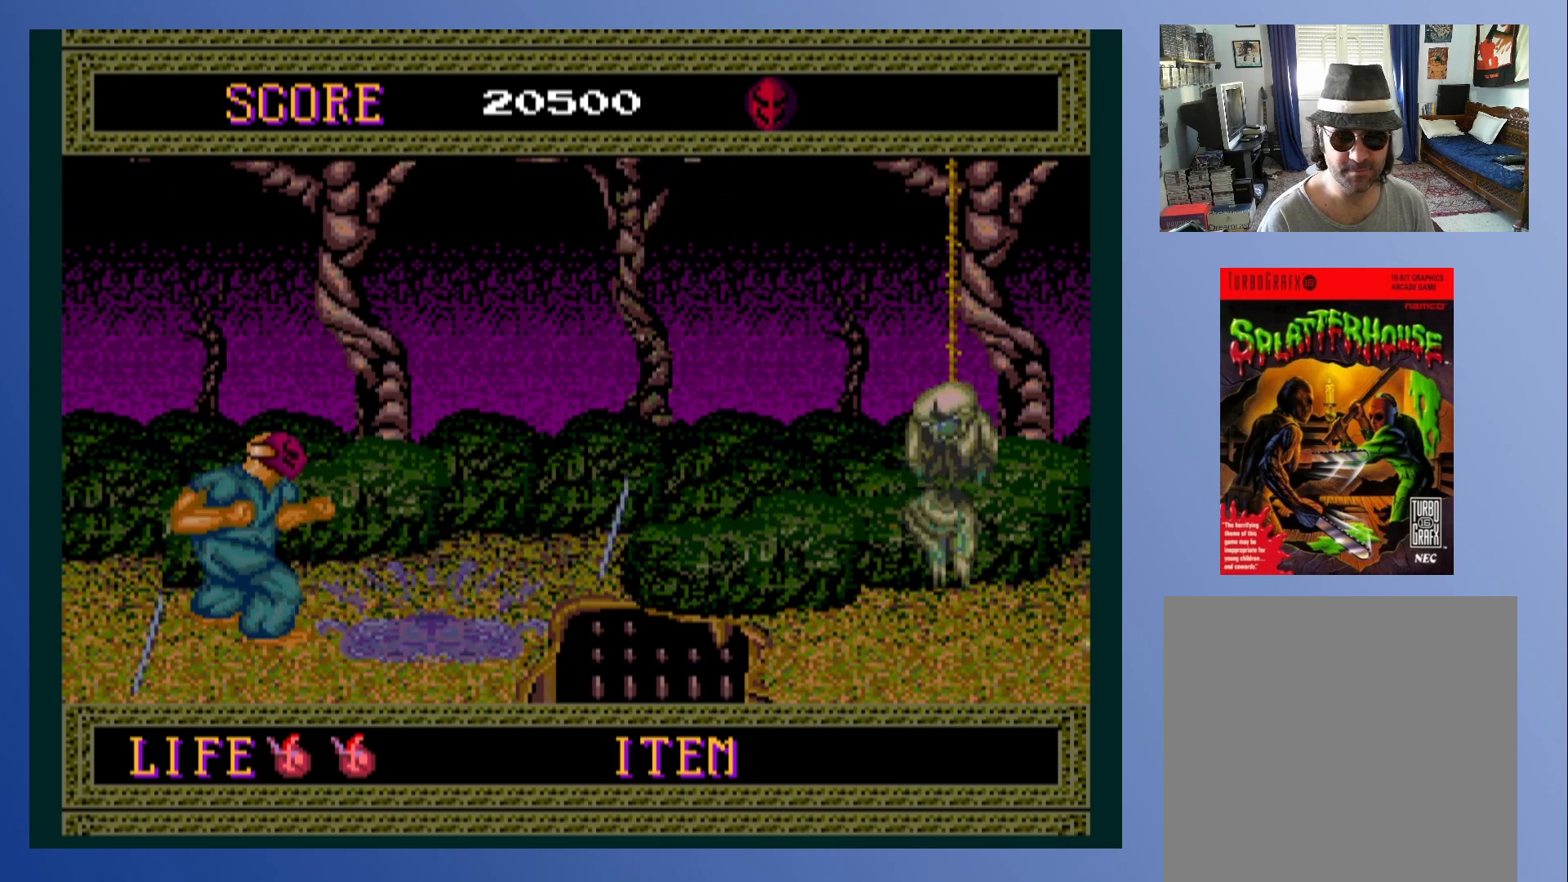
{"buttons": ["DPAD_DOWN"], "left_stick": "down-left", "events": [[33, "DPAD_RIGHT", "up"], [33, "X", "down"], [117, "X", "up"], [217, "X", "down"], [250, "DPAD_DOWN", "down"], [267, "X", "up"], [417, "X", "down"], [450, "X", "up"]]}
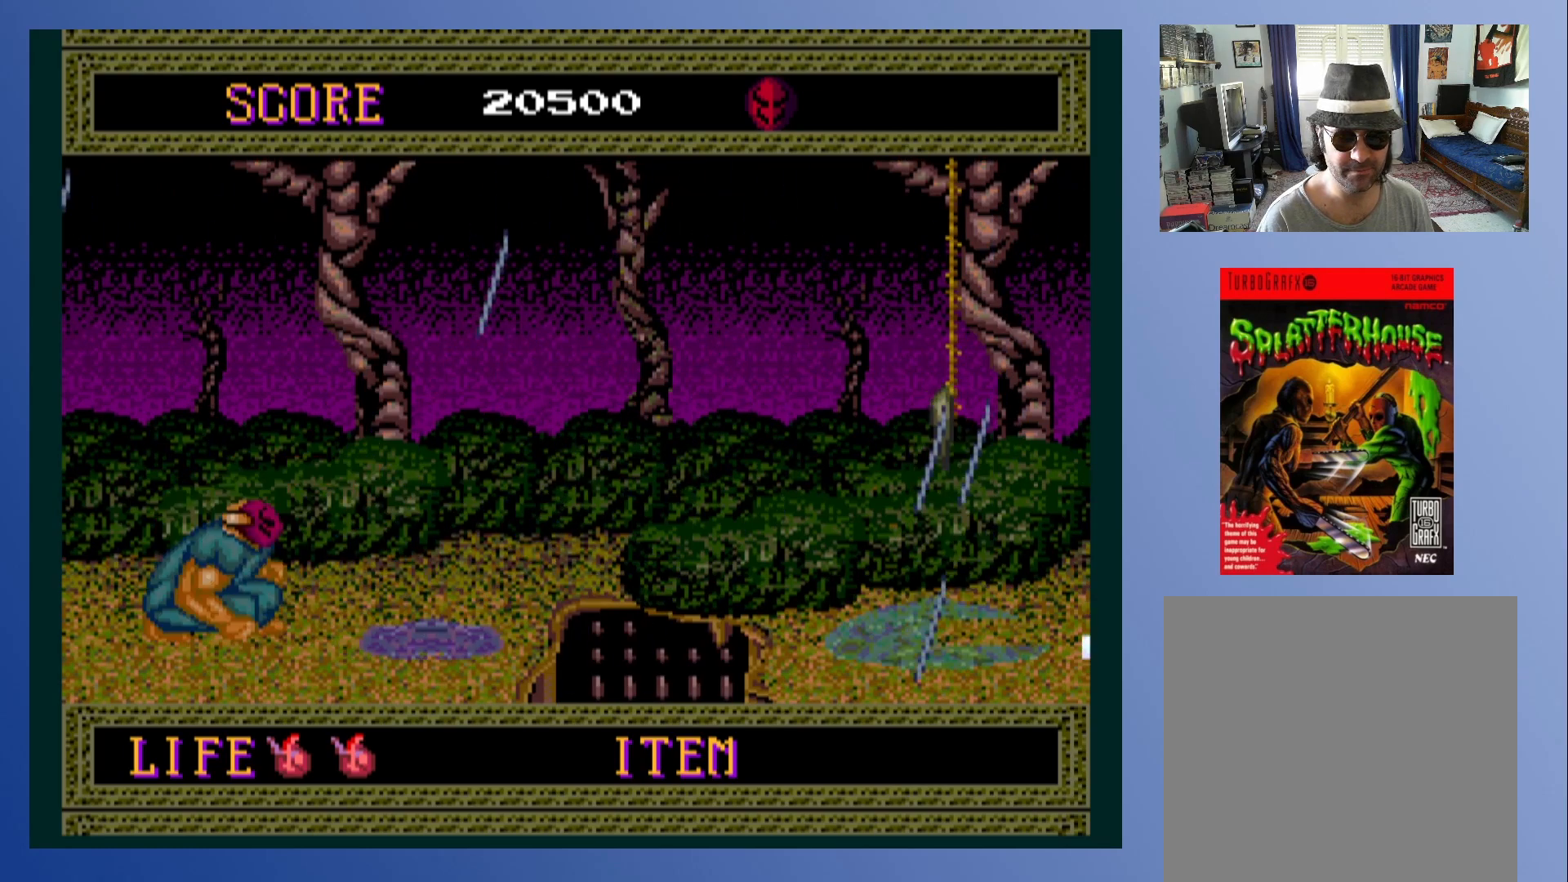
{"buttons": [], "left_stick": "down-left", "events": [[67, "X", "down"], [83, "DPAD_DOWN", "up"], [167, "X", "up"]]}
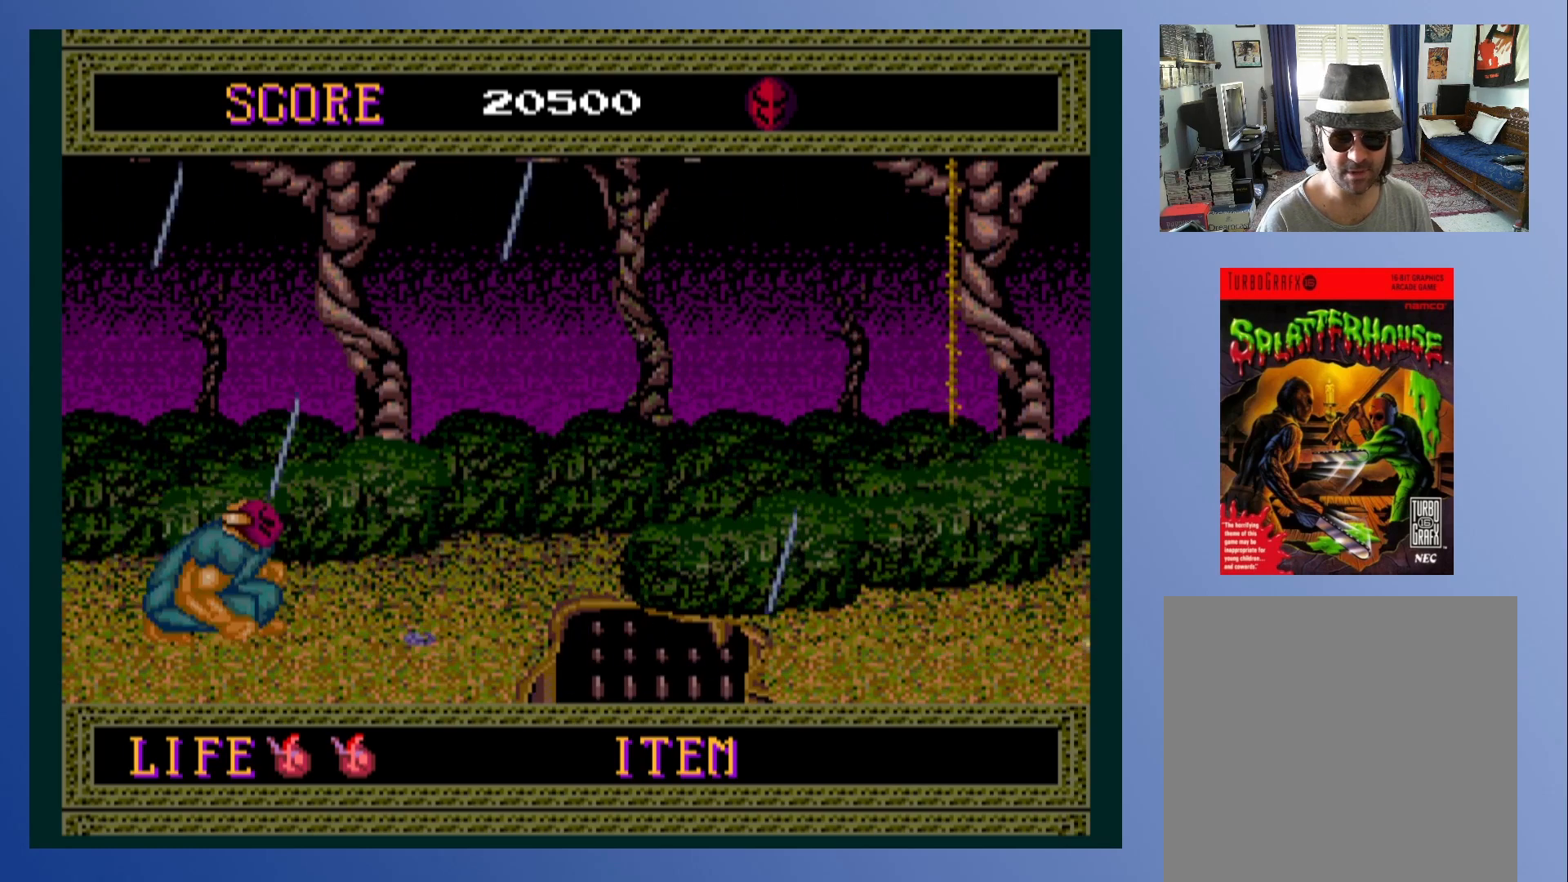
{"buttons": ["DPAD_RIGHT"], "left_stick": "down-left", "events": [[150, "DPAD_RIGHT", "down"]]}
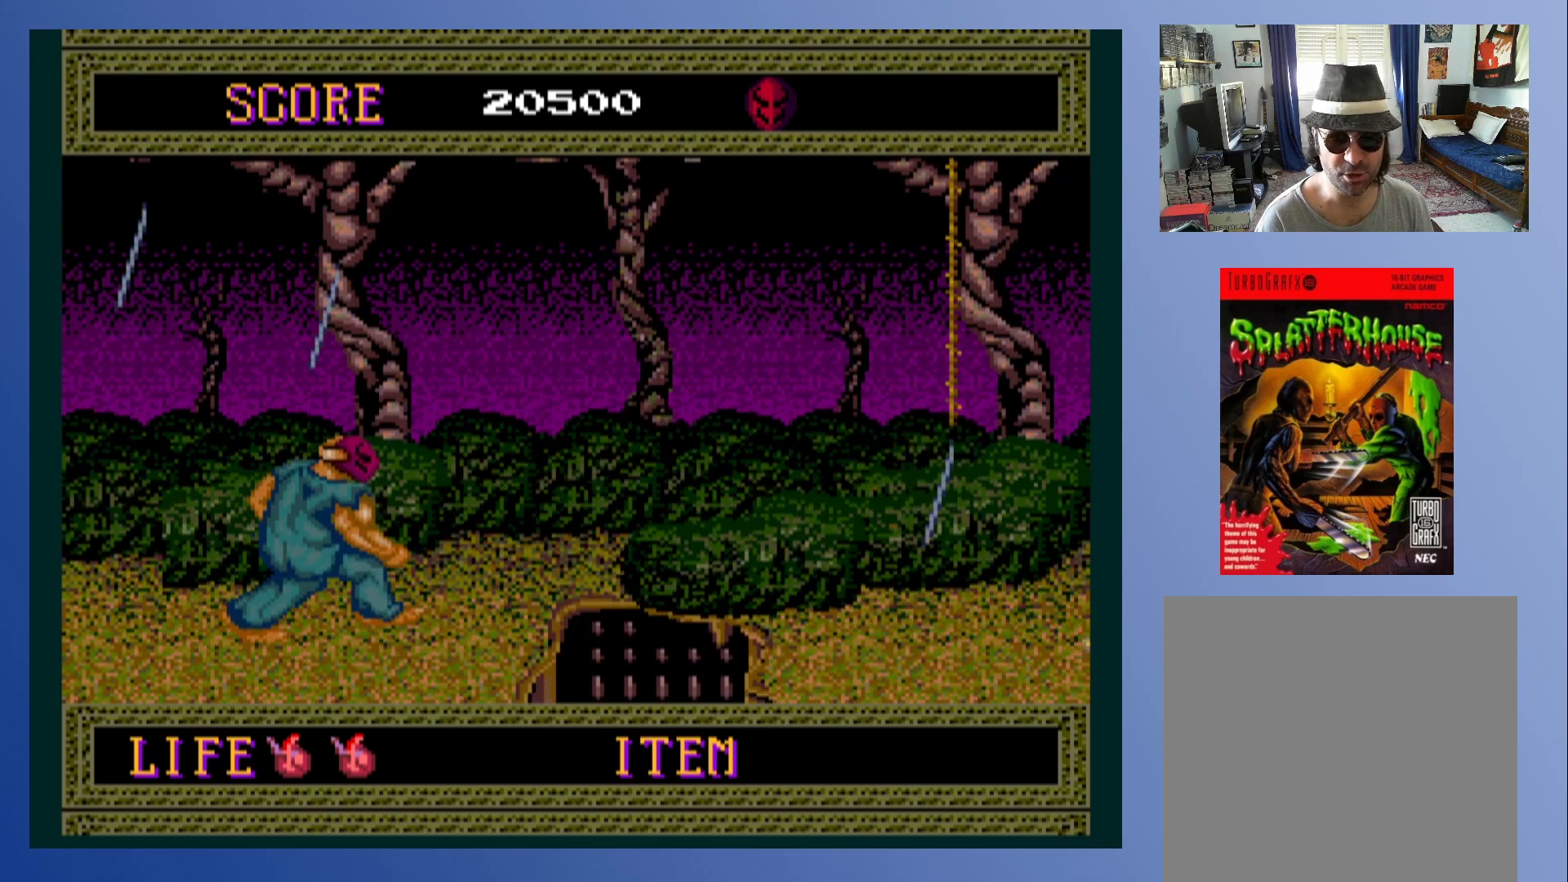
{"buttons": [], "left_stick": "down-left", "events": [[450, "DPAD_RIGHT", "up"]]}
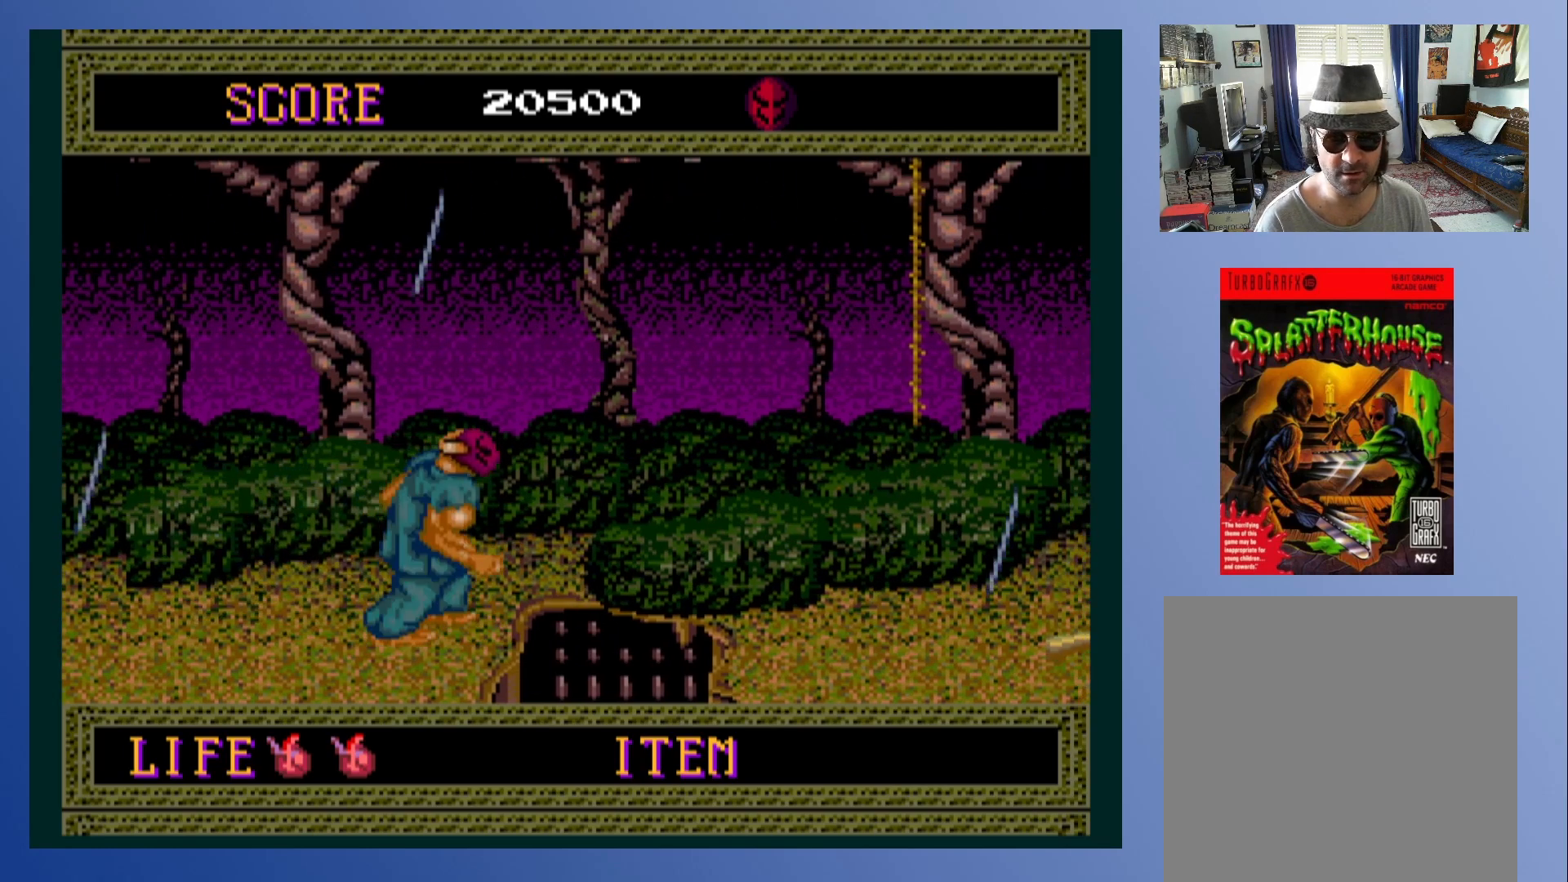
{"buttons": ["A", "DPAD_RIGHT"], "left_stick": "down-left", "events": [[383, "DPAD_RIGHT", "down"], [467, "A", "down"]]}
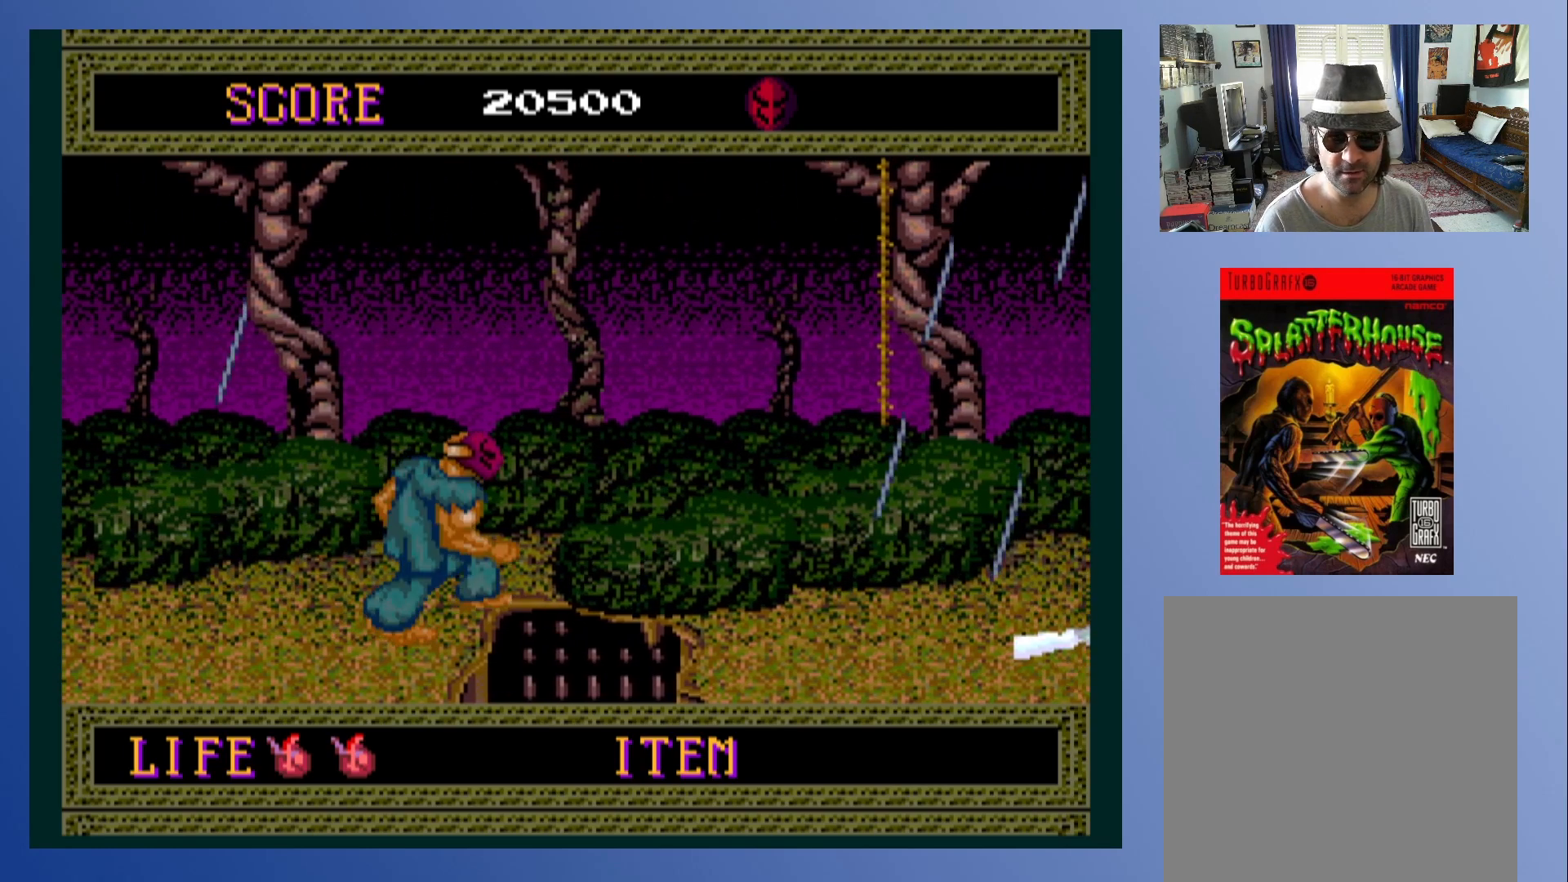
{"buttons": ["A", "DPAD_RIGHT"], "left_stick": "down-left", "events": []}